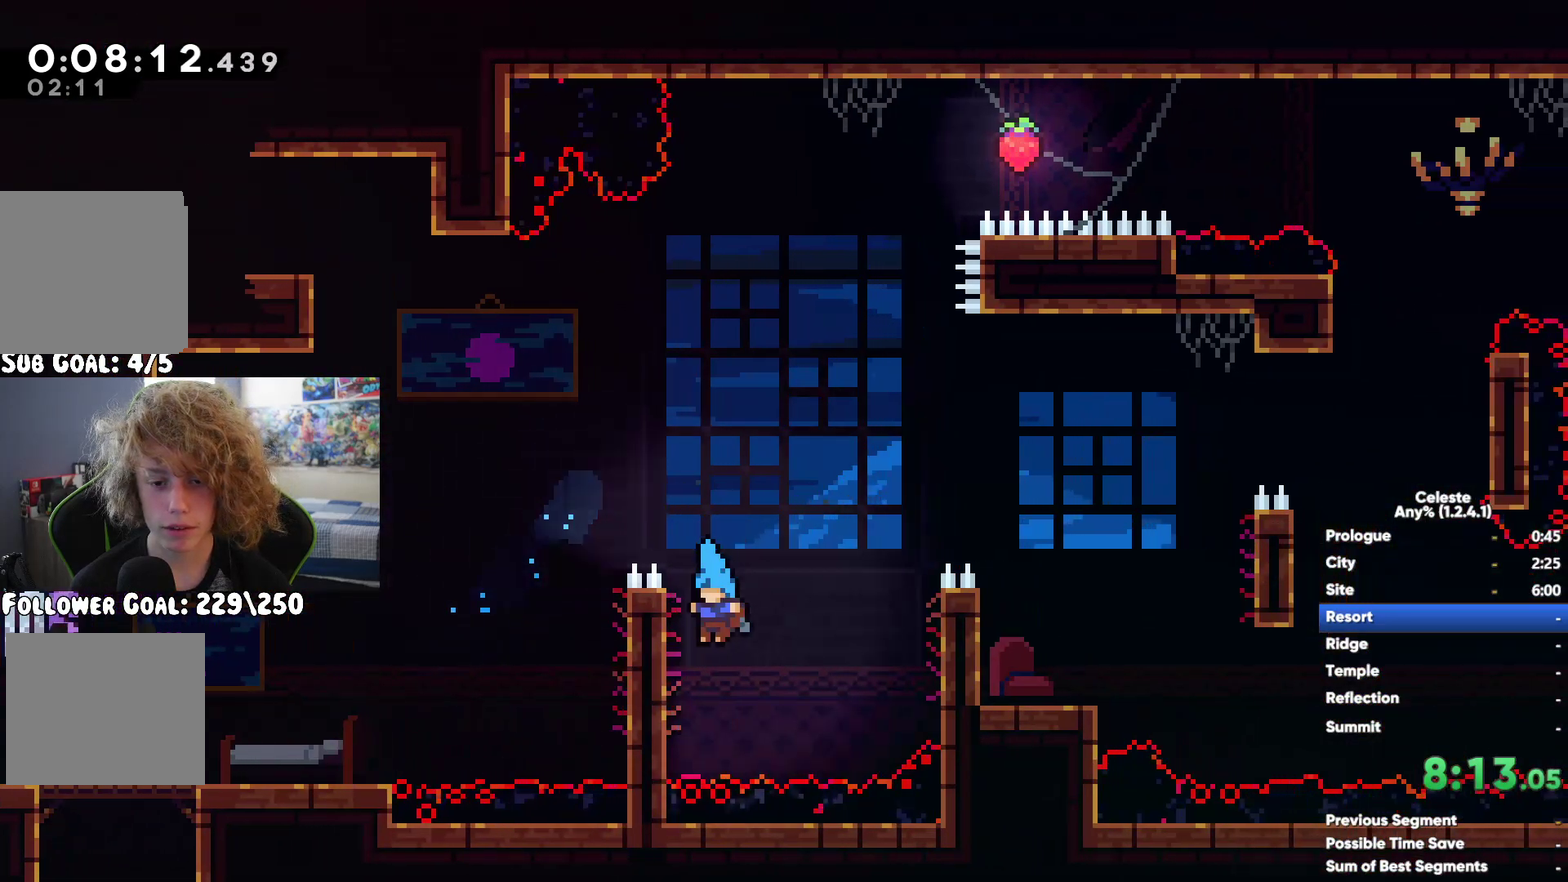
Gameplay with a controller (Xbox layout); each line is a JSON object with the inputs held at the frame after it. "events" lists button and stick changes between this image and that frame as [ms after this image, input, new state], when the widget could be followed in between. This document gives stick clicks only as held states, not as events.
{"buttons": [], "left_stick": "center", "right_stick": "center"}
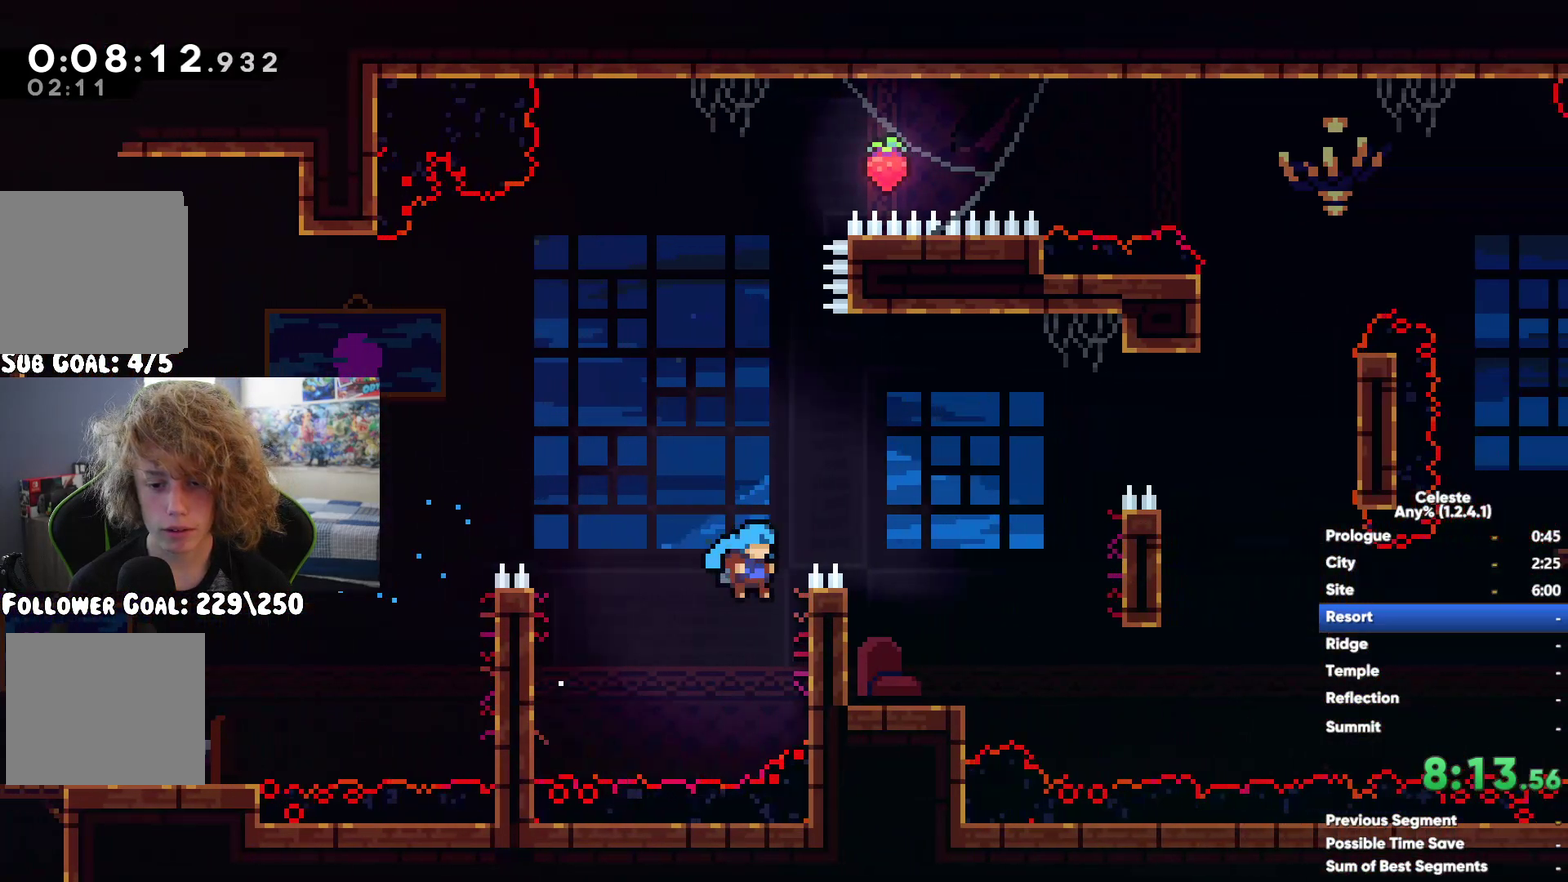
{"buttons": ["R1"], "left_stick": "up-right", "right_stick": "center"}
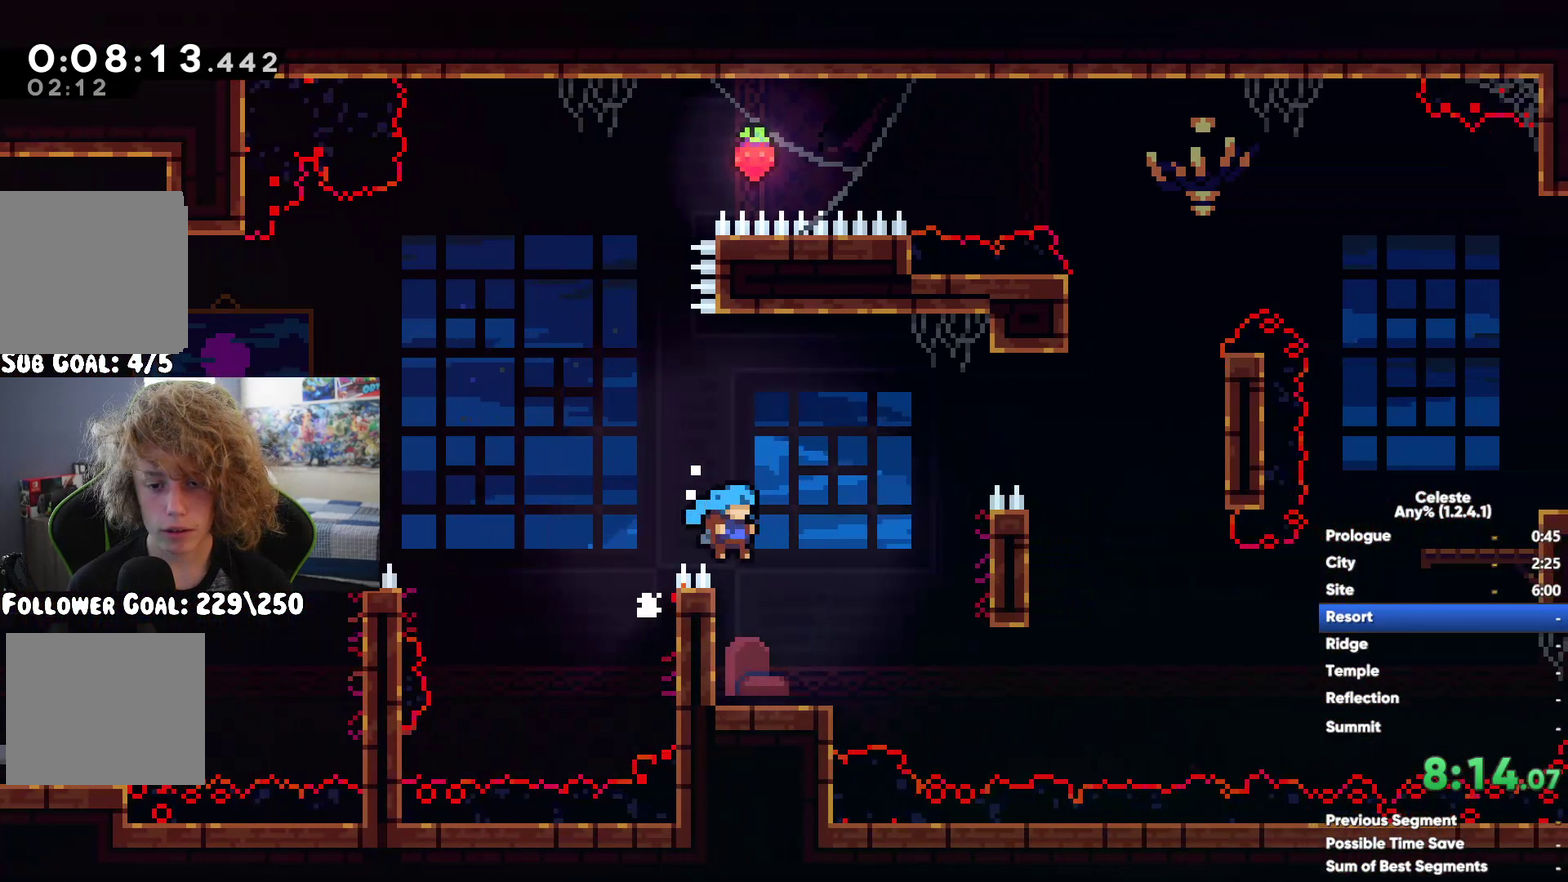
{"buttons": ["R1"], "left_stick": "left", "right_stick": "center", "events": [[17, "left_stick", "up"], [67, "A", "down"], [133, "left_stick", "up-right"], [200, "left_stick", "right"], [333, "left_stick", "down-right"], [417, "A", "up"], [467, "left_stick", "left"]]}
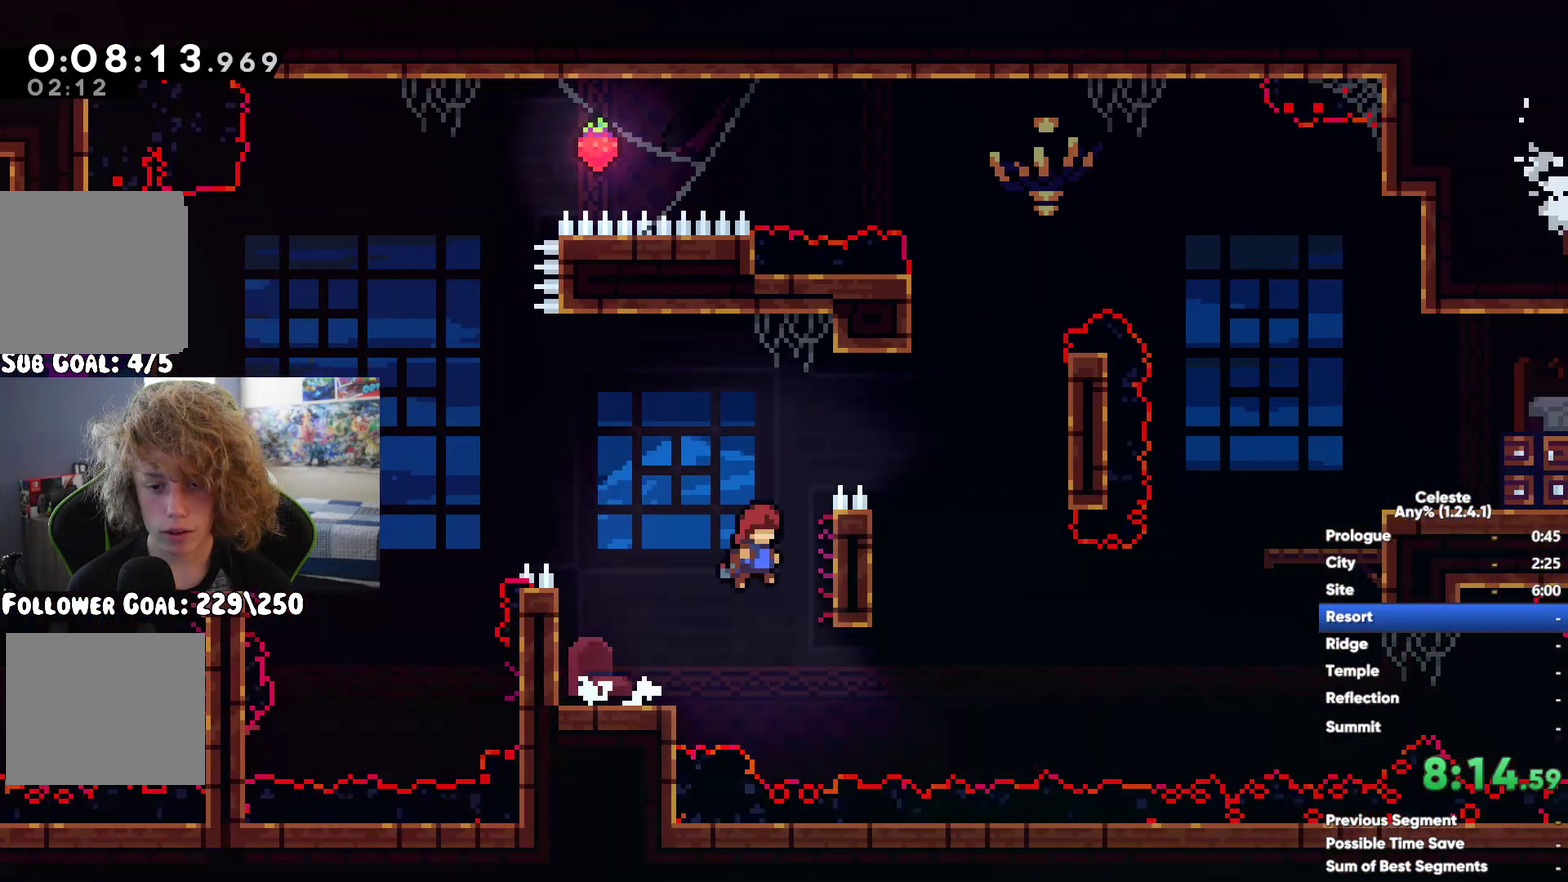
{"buttons": ["A", "R1"], "left_stick": "right", "right_stick": "center", "events": [[167, "left_stick", "up-left"], [250, "left_stick", "up-right"], [267, "A", "down"], [350, "left_stick", "right"]]}
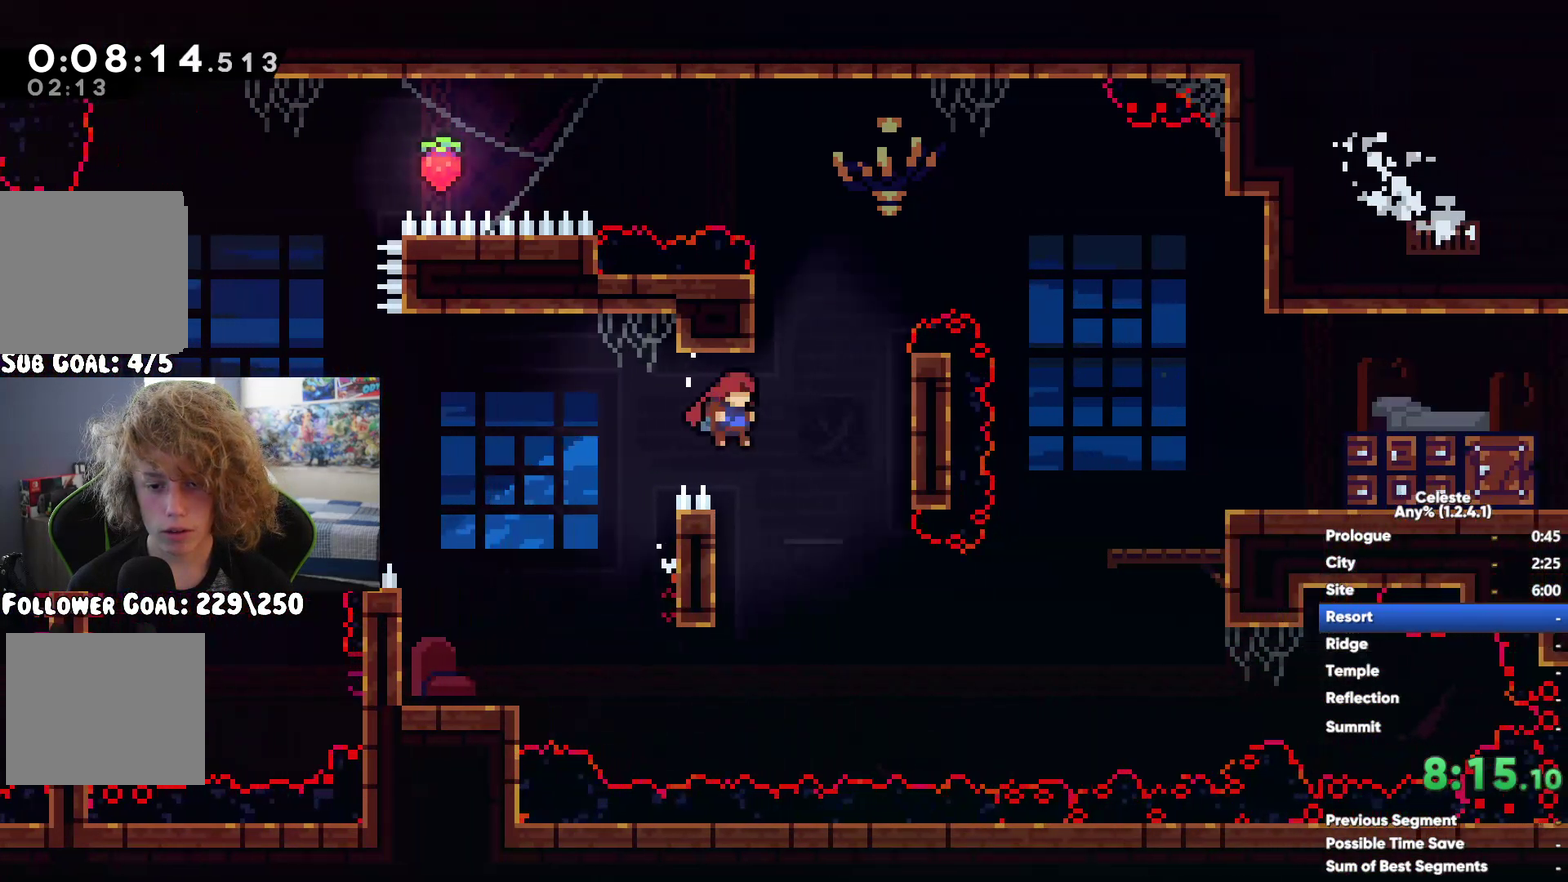
{"buttons": ["A", "R1"], "left_stick": "up-right", "right_stick": "center", "events": [[17, "left_stick", "up-right"], [83, "A", "up"], [117, "left_stick", "up-left"], [167, "A", "down"], [167, "left_stick", "left"], [300, "left_stick", "up-left"], [350, "left_stick", "up"], [400, "A", "up"], [400, "left_stick", "up-right"], [500, "A", "down"]]}
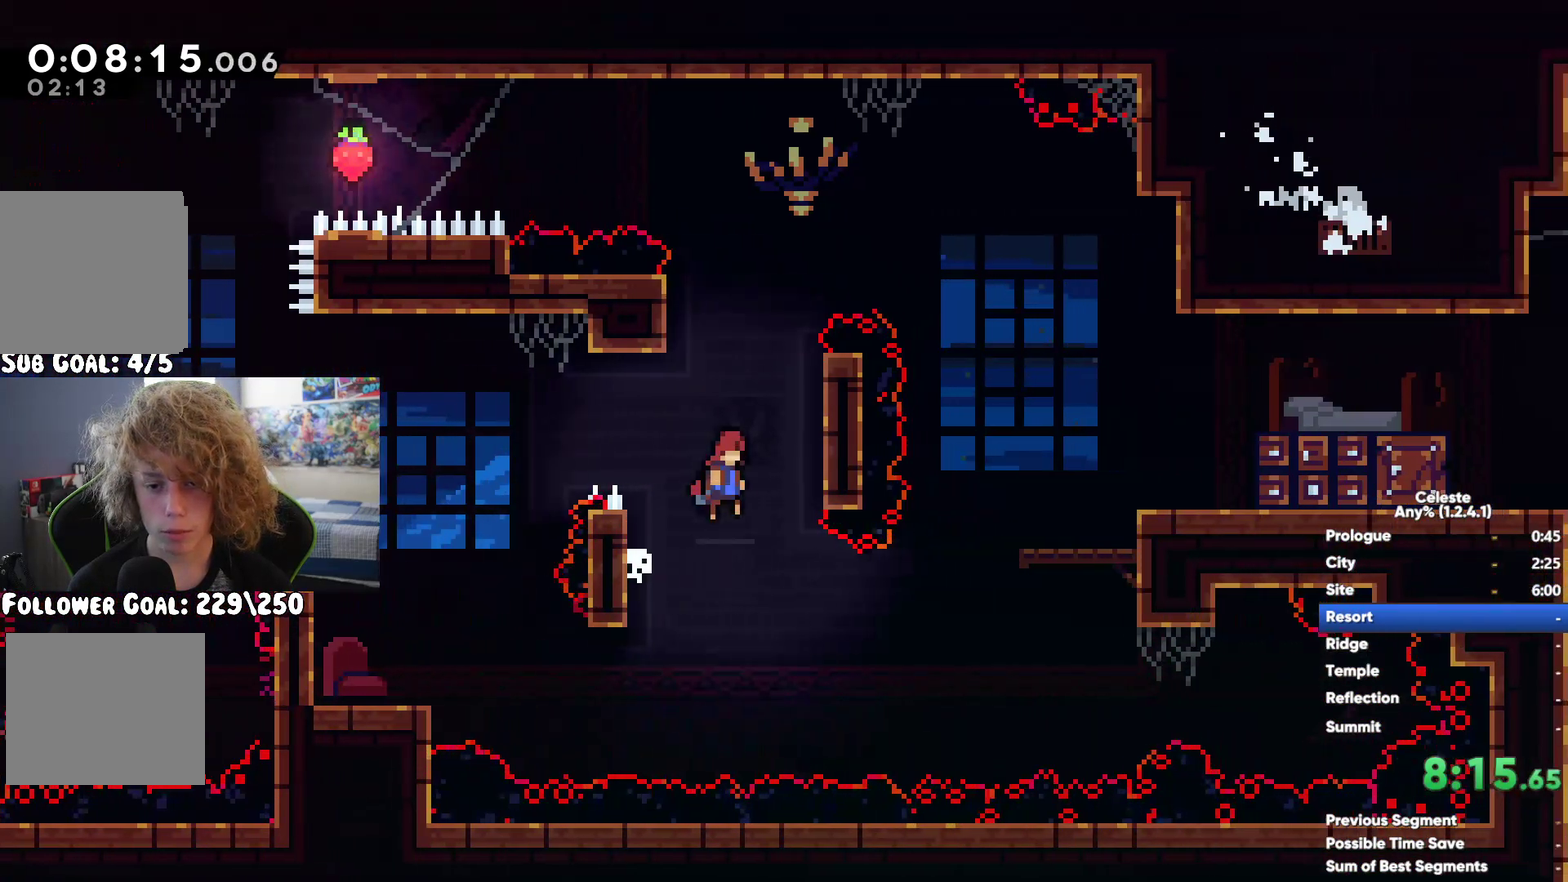
{"buttons": [], "left_stick": "right", "right_stick": "center", "events": [[33, "left_stick", "right"], [250, "left_stick", "down-right"], [300, "A", "up"], [300, "R1", "up"], [483, "left_stick", "right"]]}
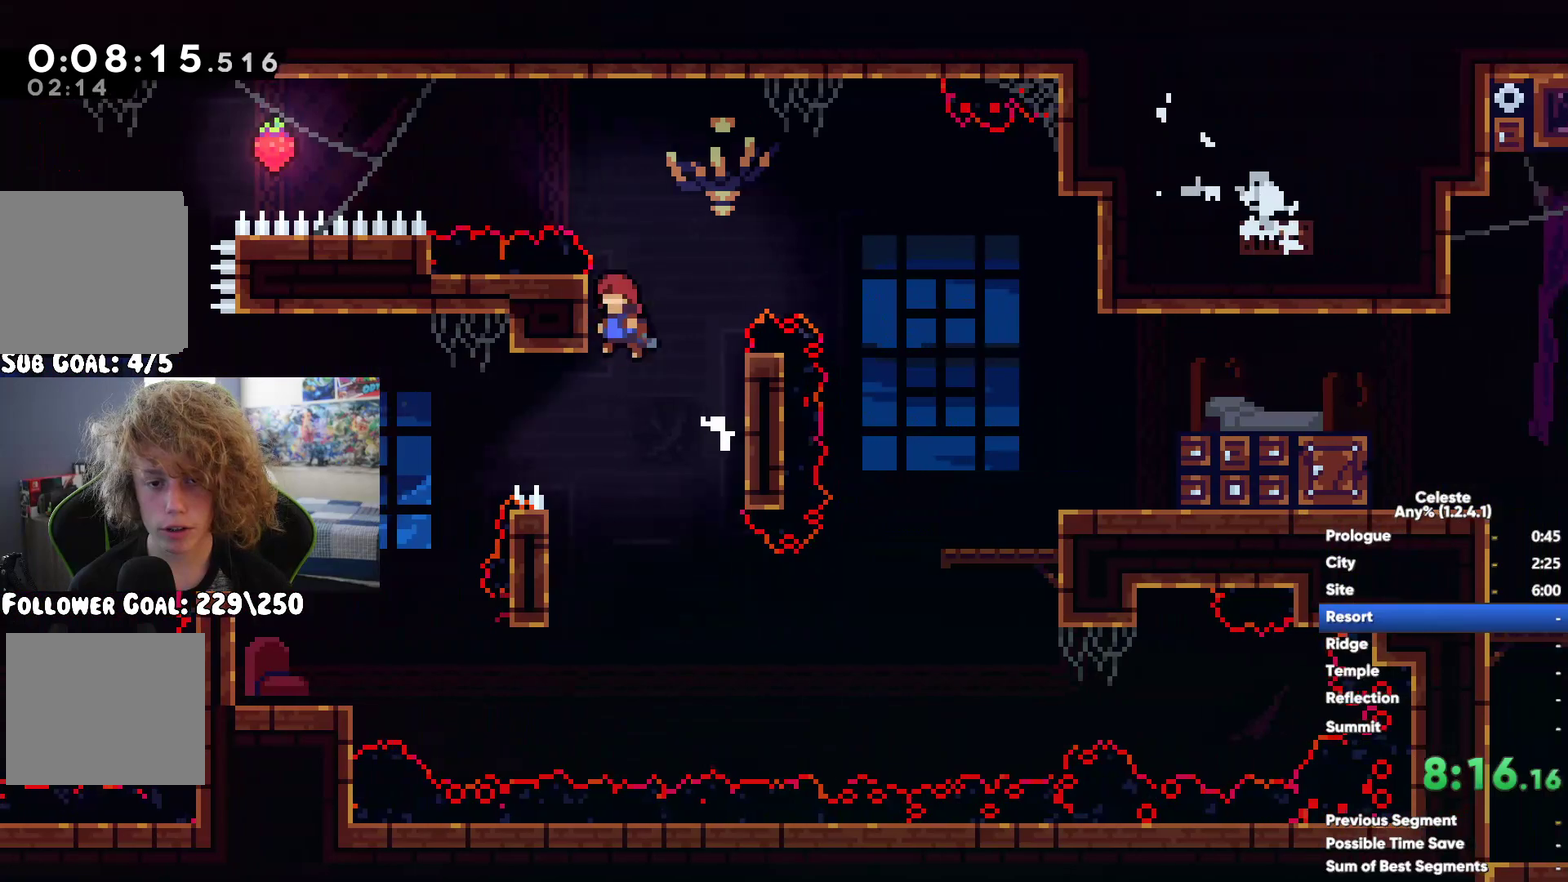
{"buttons": [], "left_stick": "center", "right_stick": "center"}
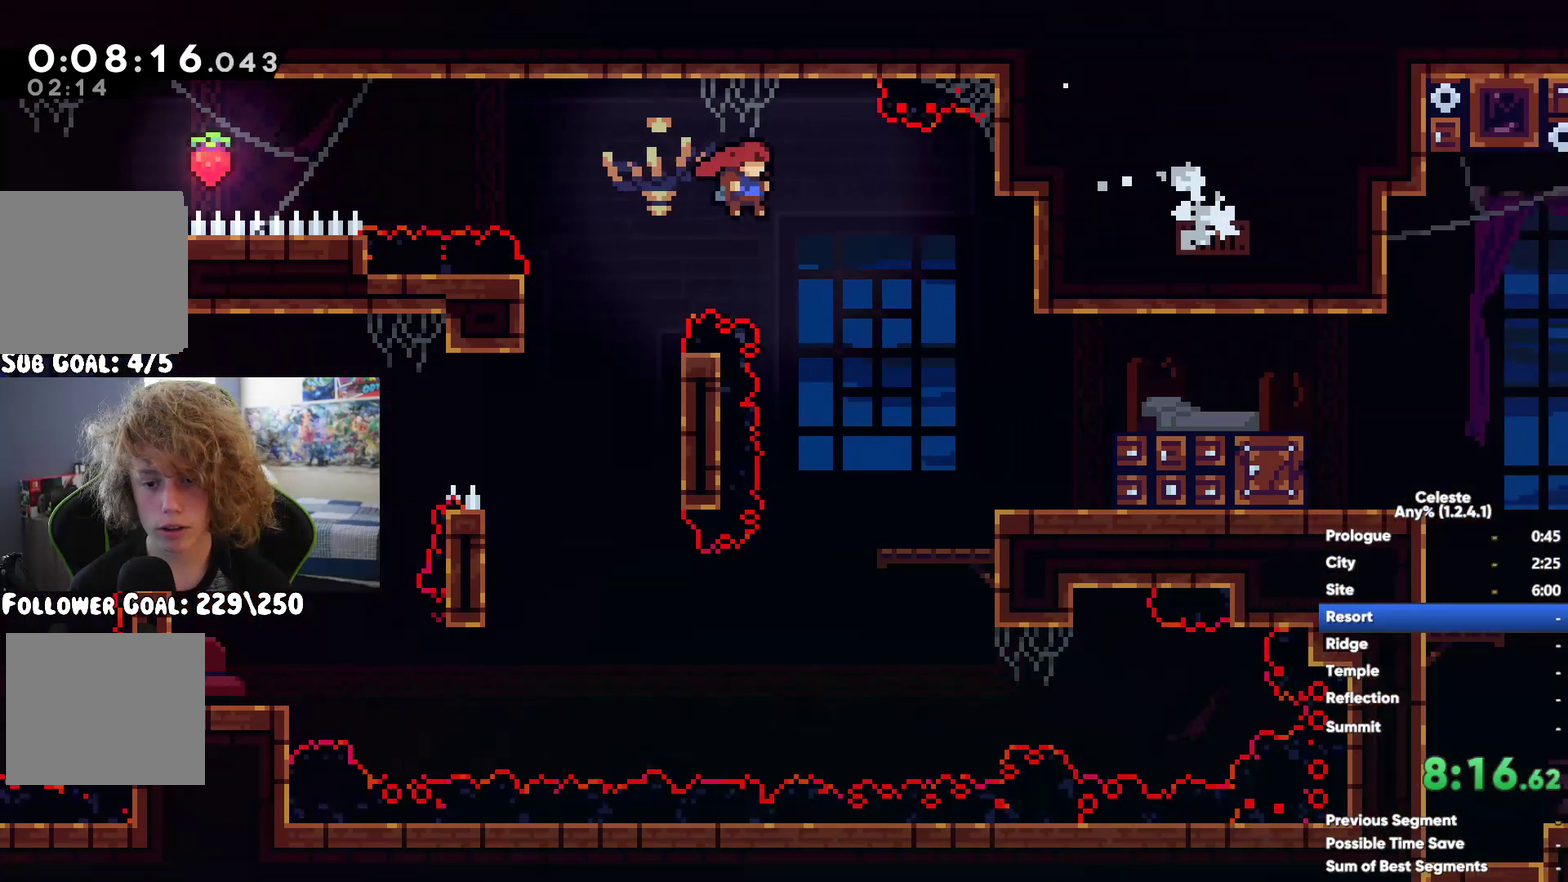
{"buttons": [], "left_stick": "right", "right_stick": "center"}
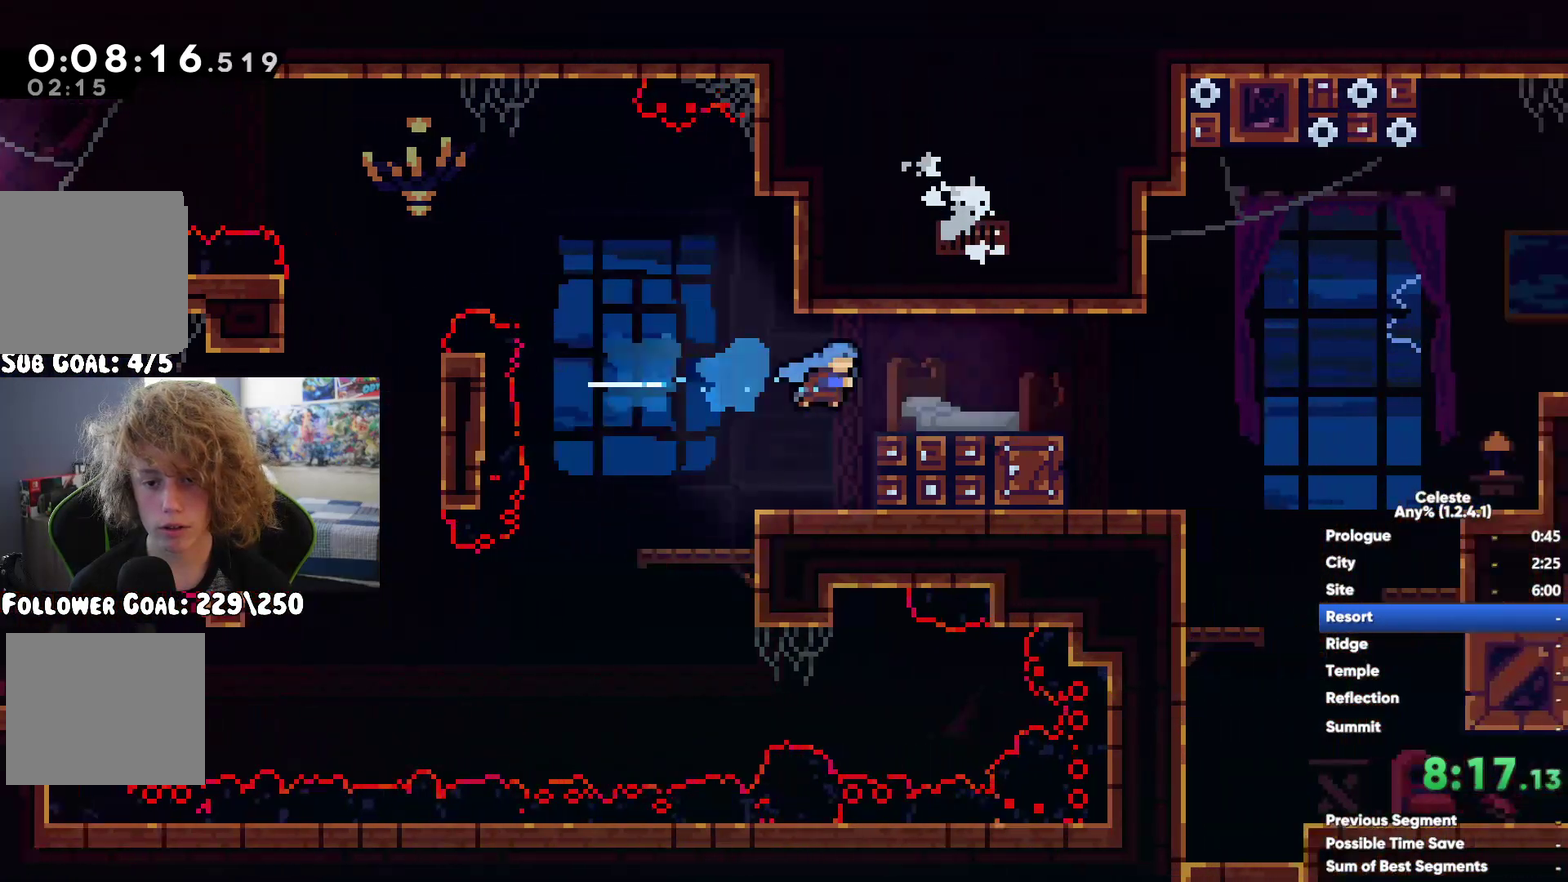
{"buttons": [], "left_stick": "right", "right_stick": "center", "events": [[50, "A", "down"], [217, "A", "up"], [217, "X", "down"], [467, "X", "up"]]}
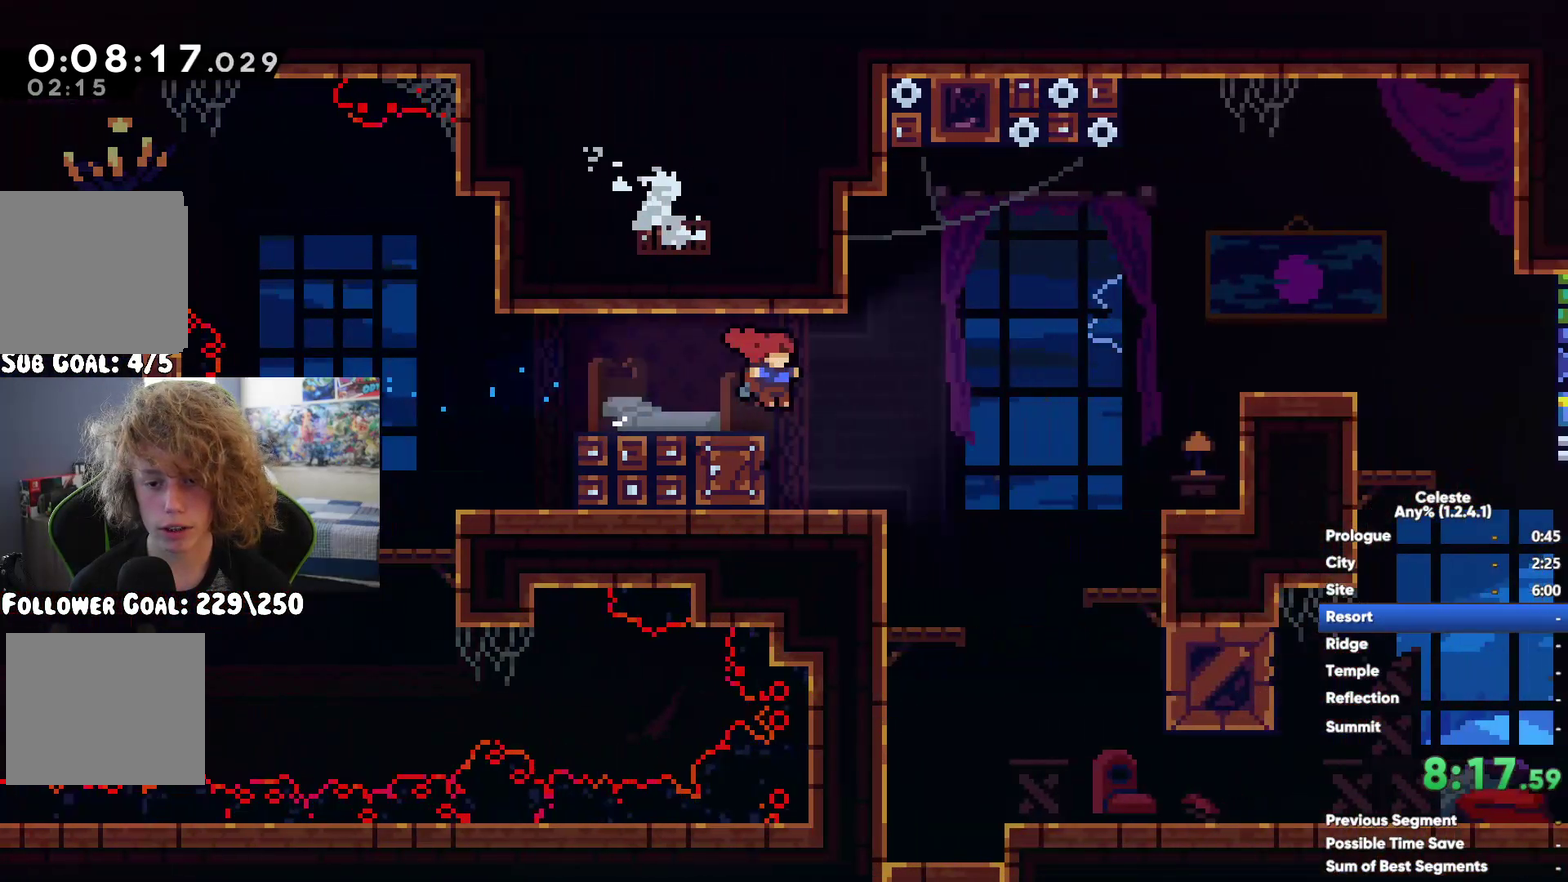
{"buttons": [], "left_stick": "down-right", "right_stick": "center", "events": [[50, "R1", "down"], [133, "A", "down"], [150, "left_stick", "up-right"], [283, "A", "up"], [300, "left_stick", "right"], [367, "R1", "up"], [433, "left_stick", "down-right"]]}
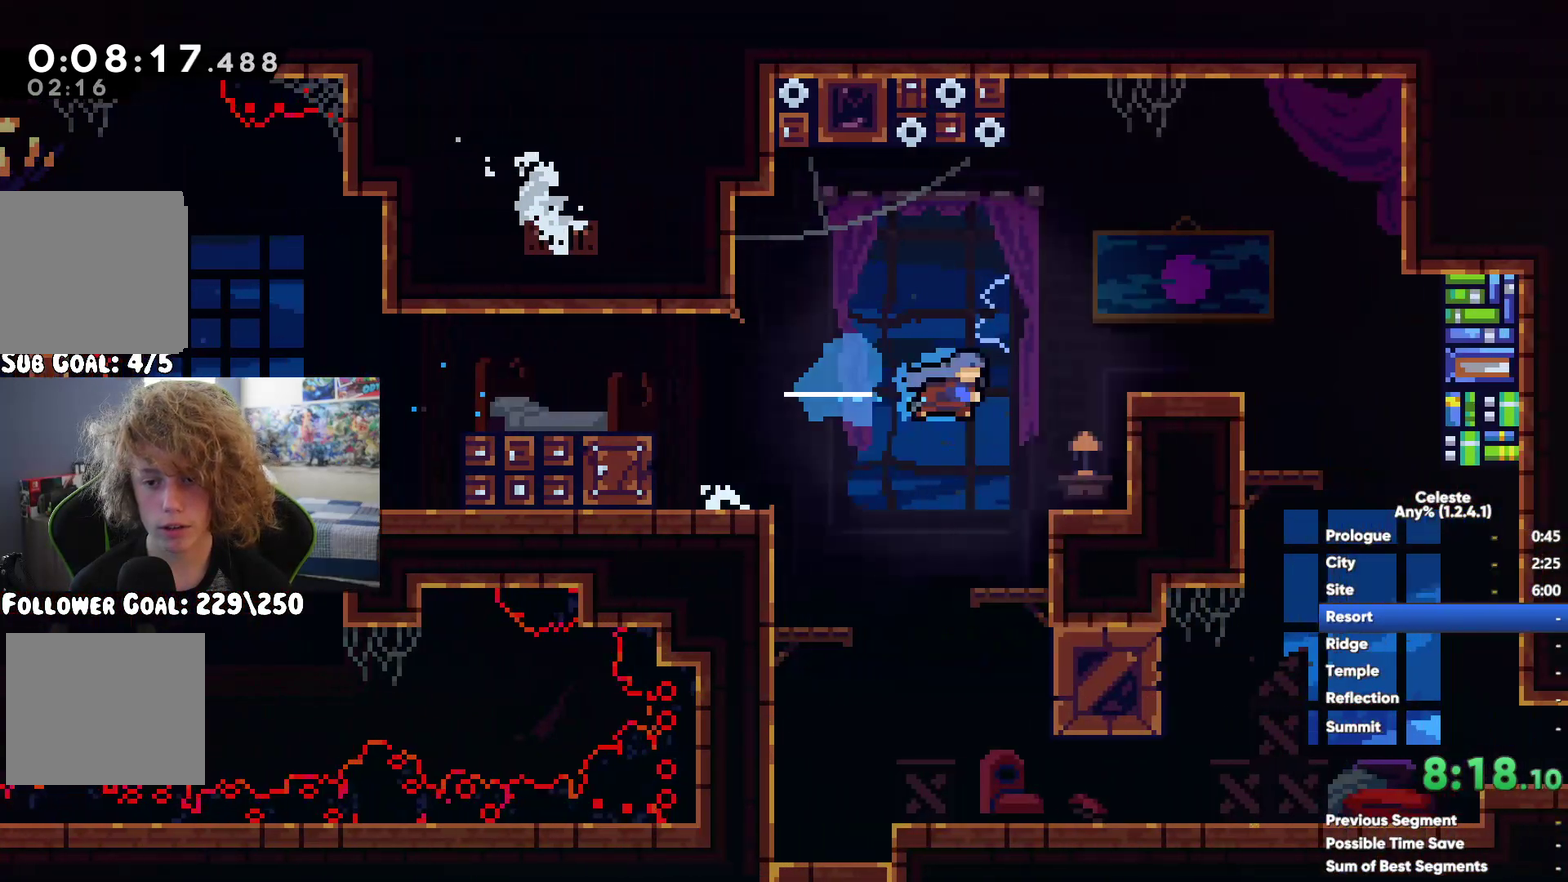
{"buttons": [], "left_stick": "center", "right_stick": "center"}
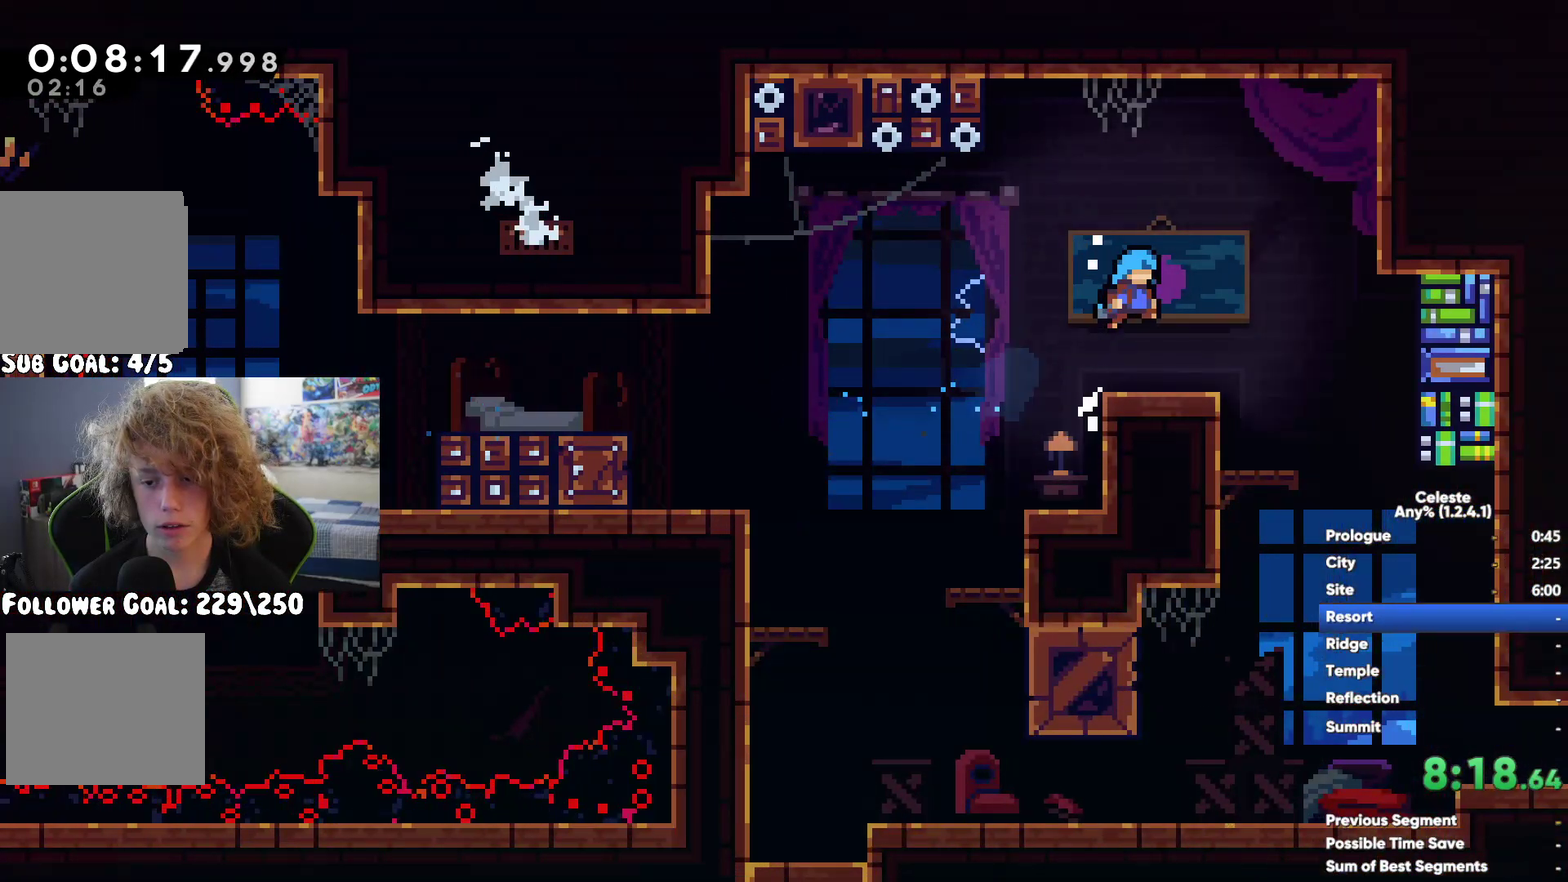
{"buttons": [], "left_stick": "right", "right_stick": "center"}
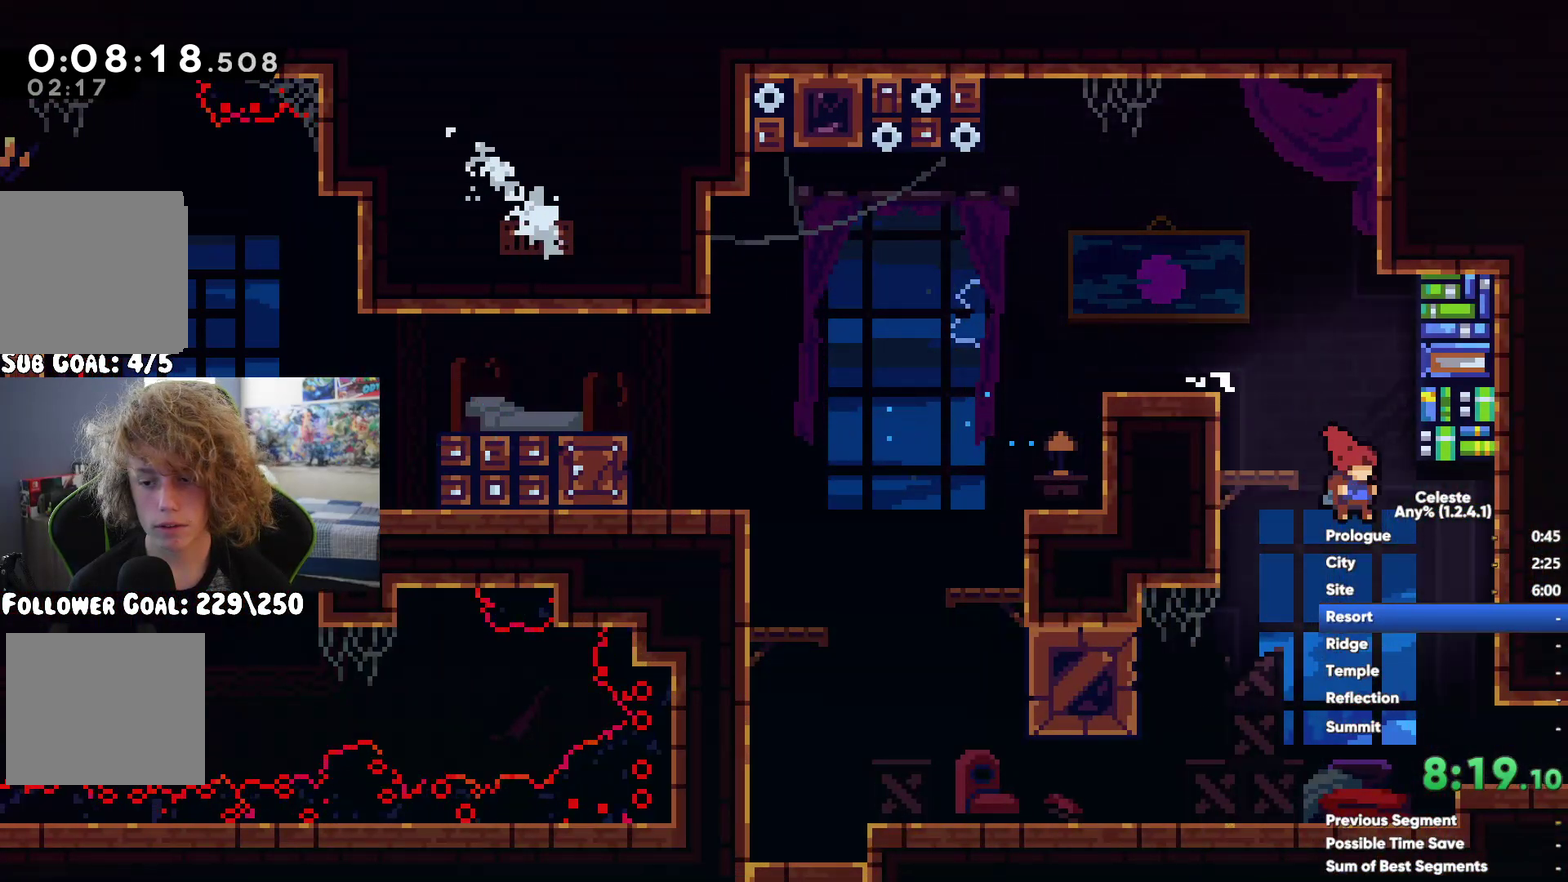
{"buttons": [], "left_stick": "right", "right_stick": "center", "events": []}
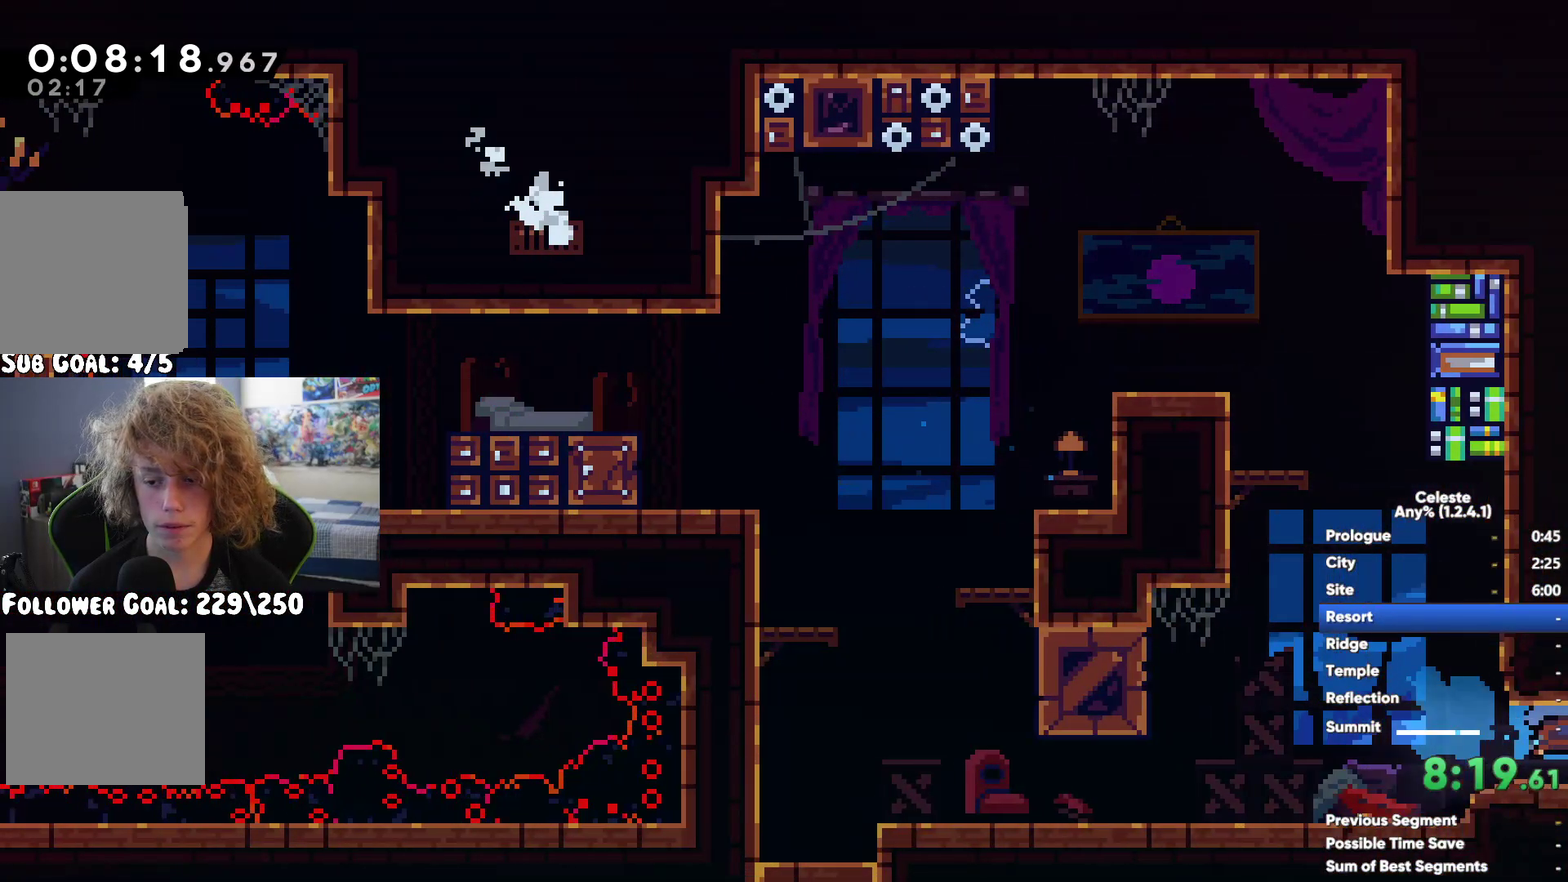
{"buttons": [], "left_stick": "right", "right_stick": "center", "events": []}
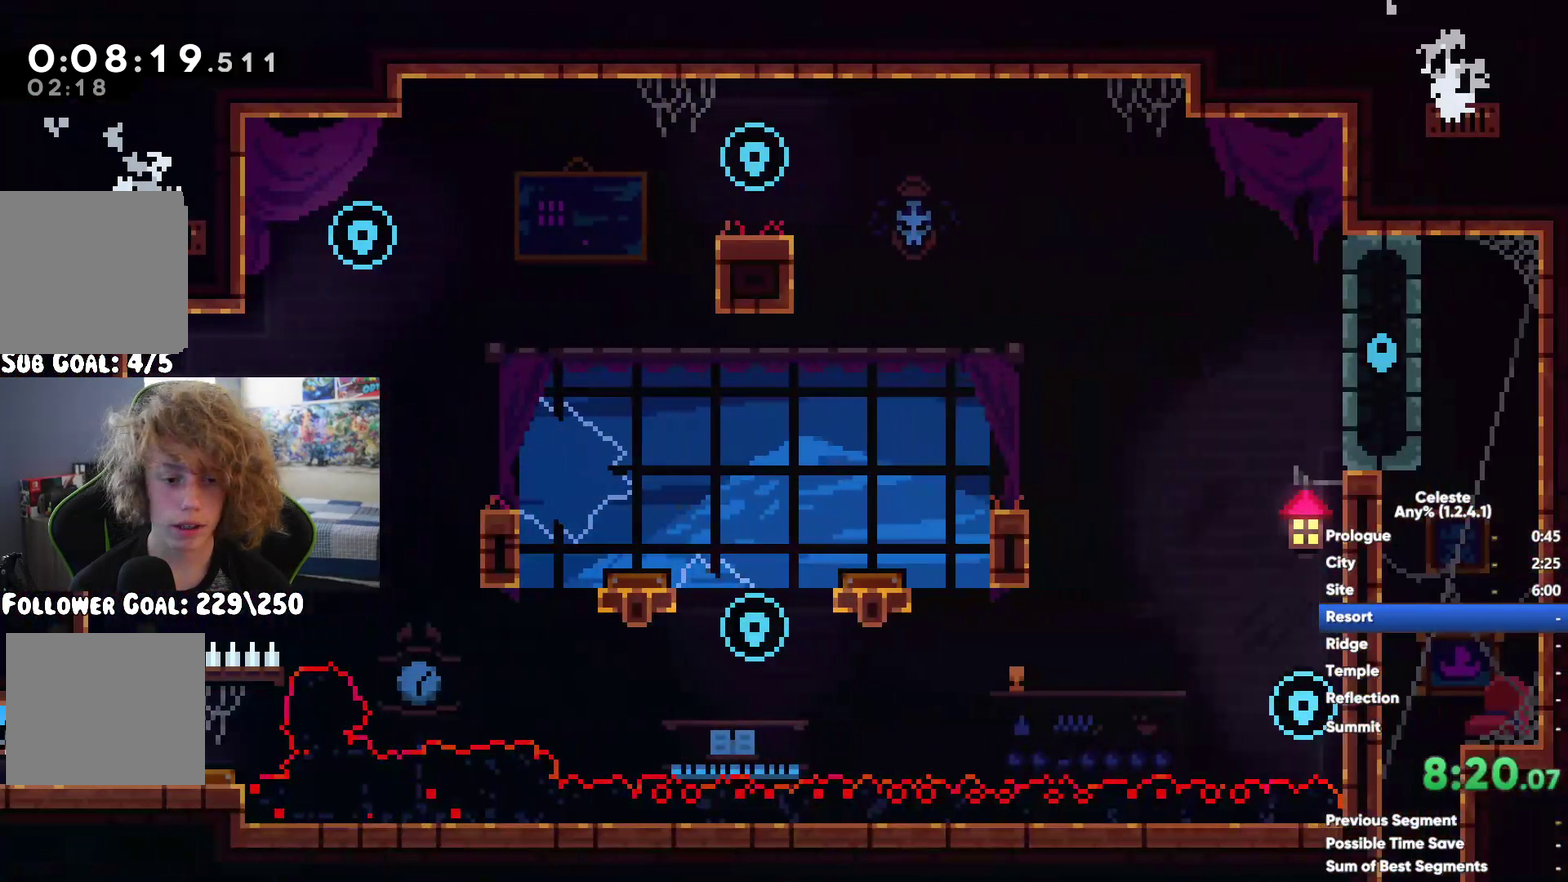
{"buttons": [], "left_stick": "right", "right_stick": "center", "events": [[67, "left_stick", "up"], [167, "X", "down"], [350, "left_stick", "up-right"], [450, "X", "up"], [500, "left_stick", "right"]]}
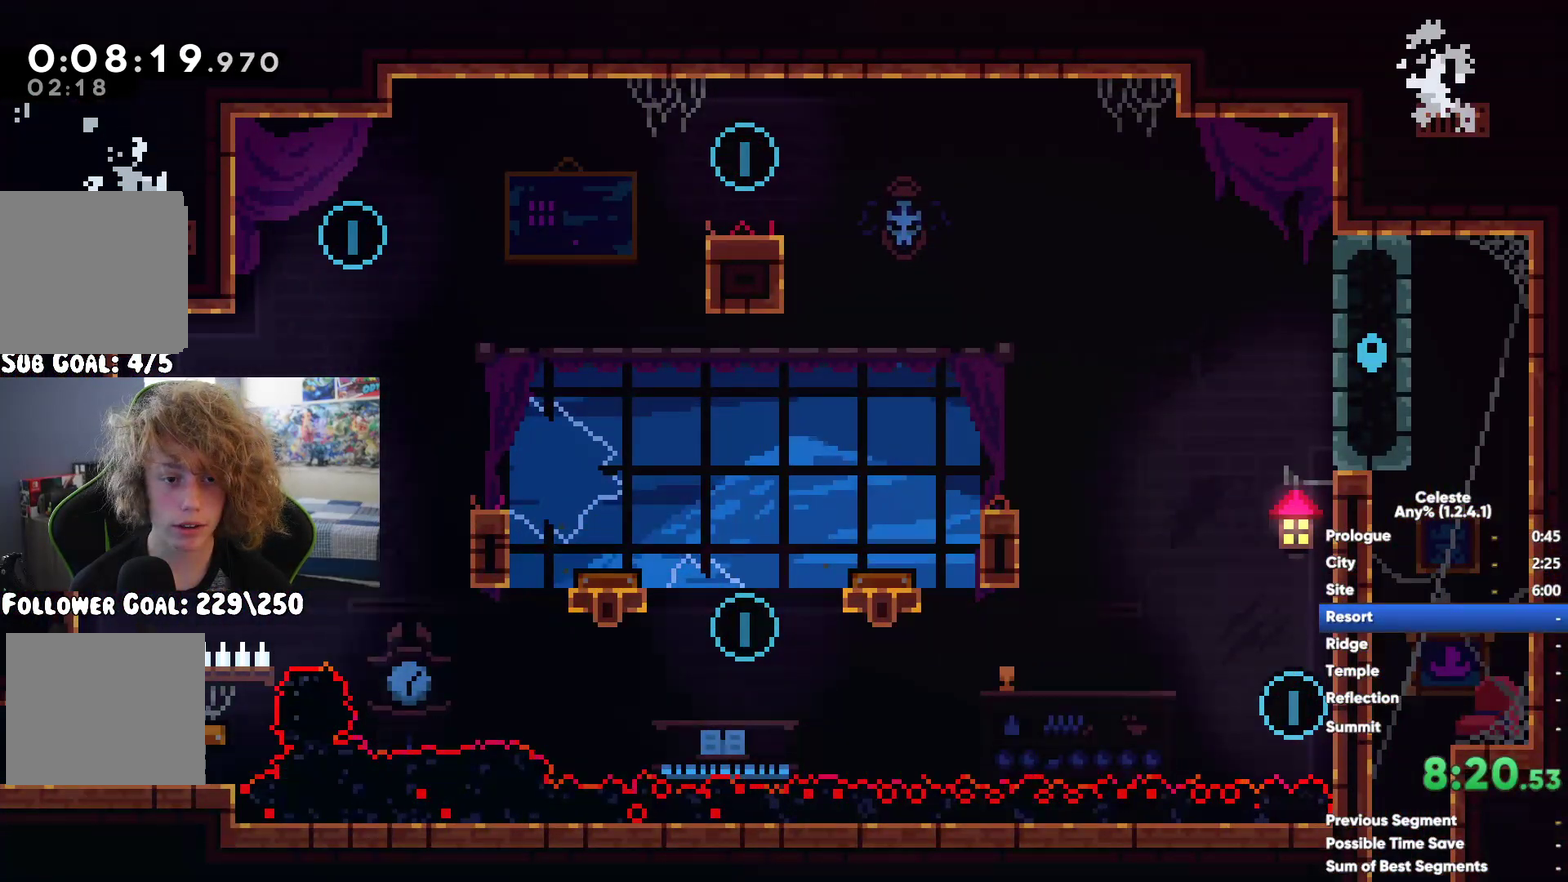
{"buttons": [], "left_stick": "right", "right_stick": "center", "events": [[50, "left_stick", "center"], [433, "left_stick", "right"]]}
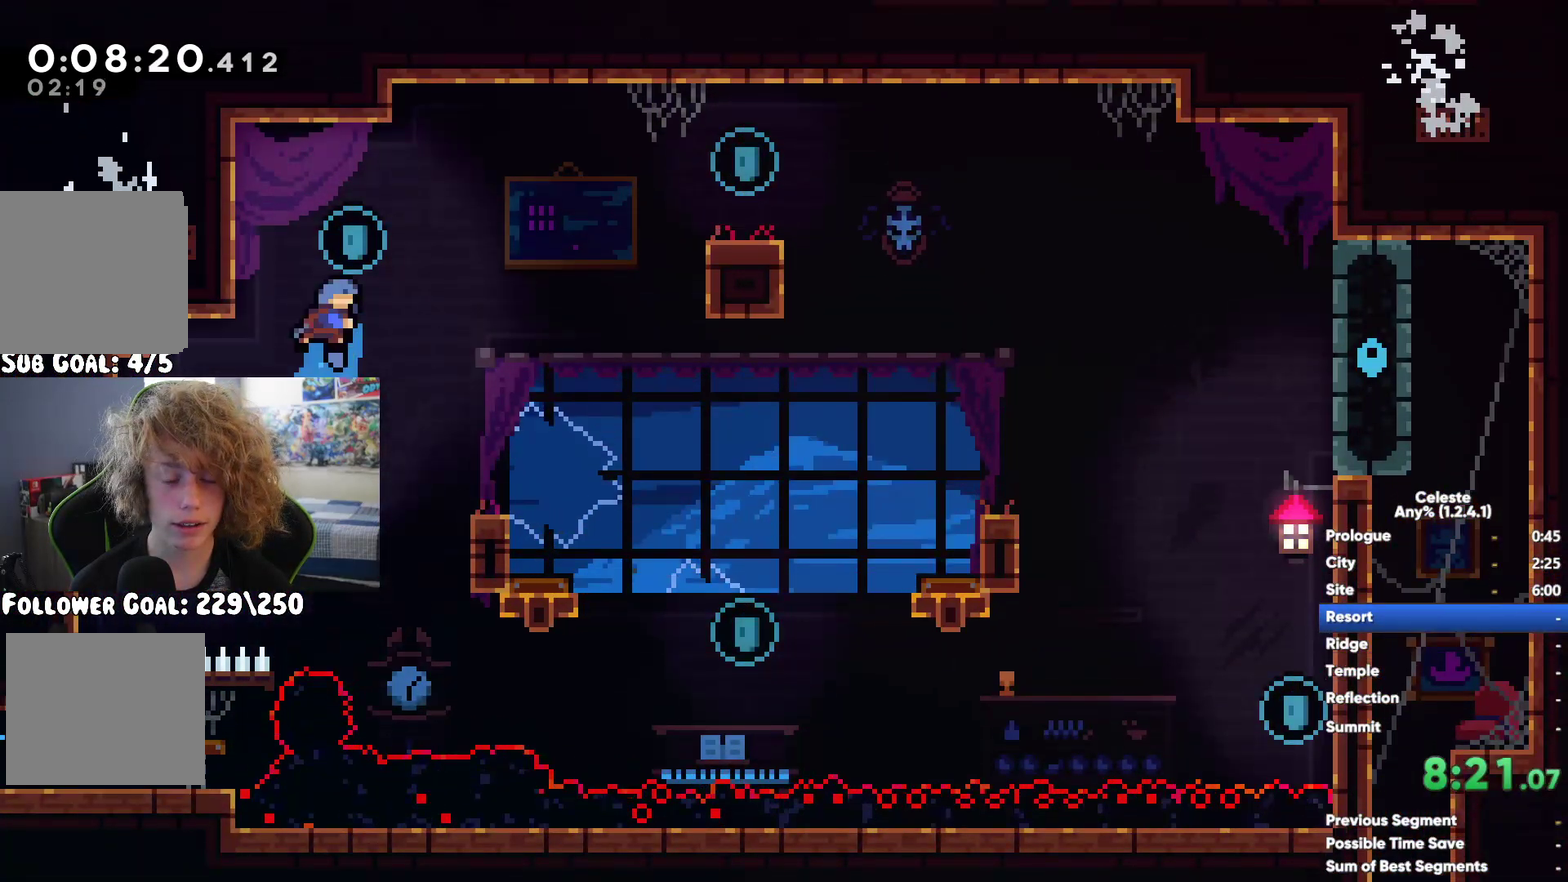
{"buttons": [], "left_stick": "right", "right_stick": "center", "events": []}
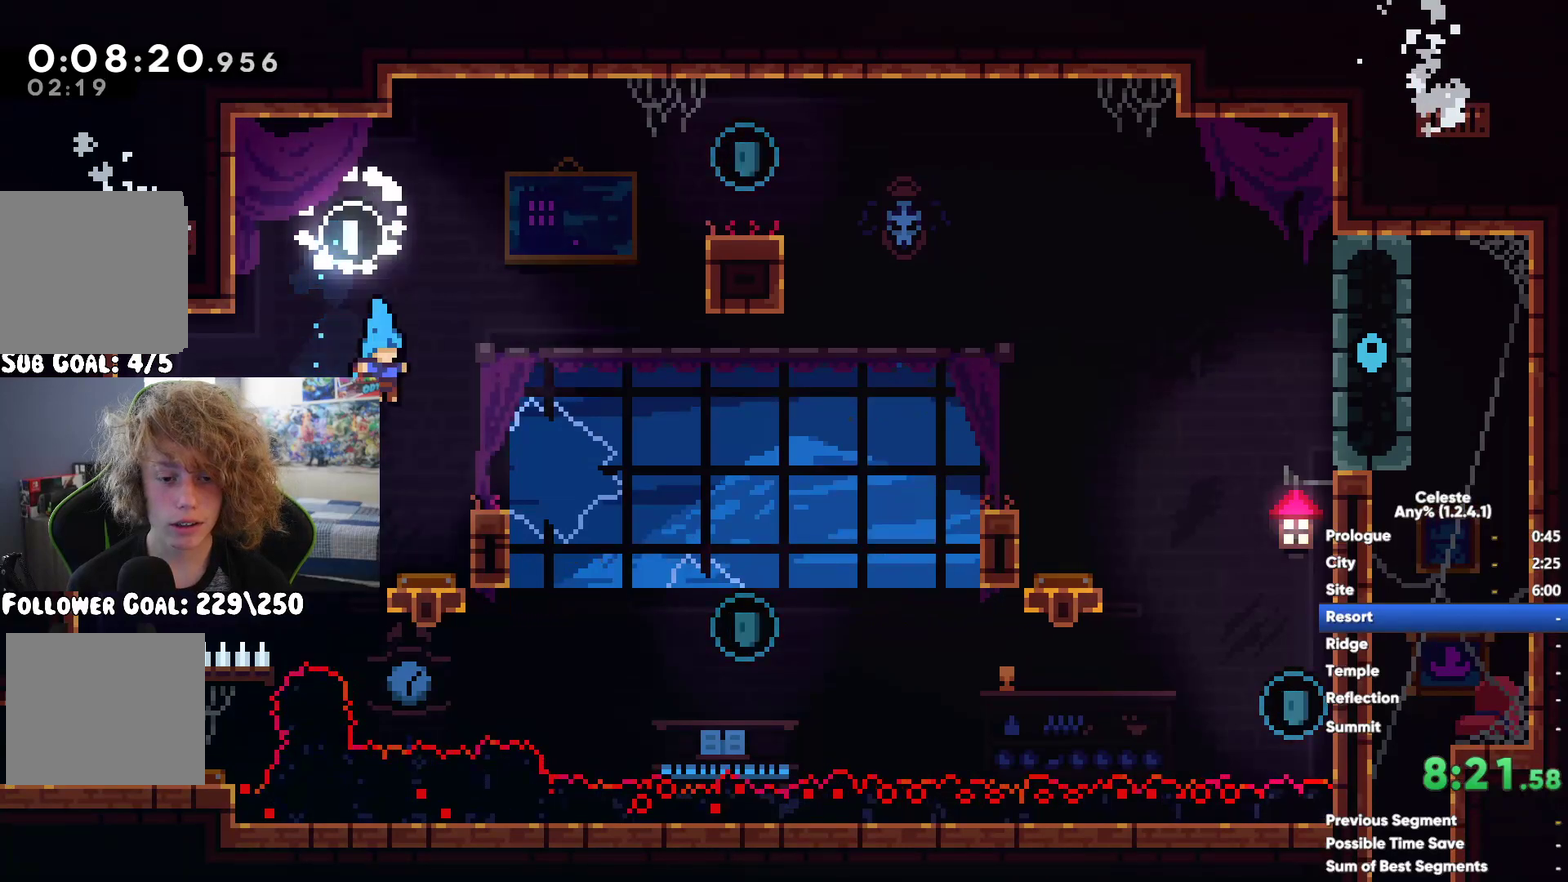
{"buttons": [], "left_stick": "up-right", "right_stick": "center", "events": [[250, "left_stick", "center"], [467, "left_stick", "up-right"]]}
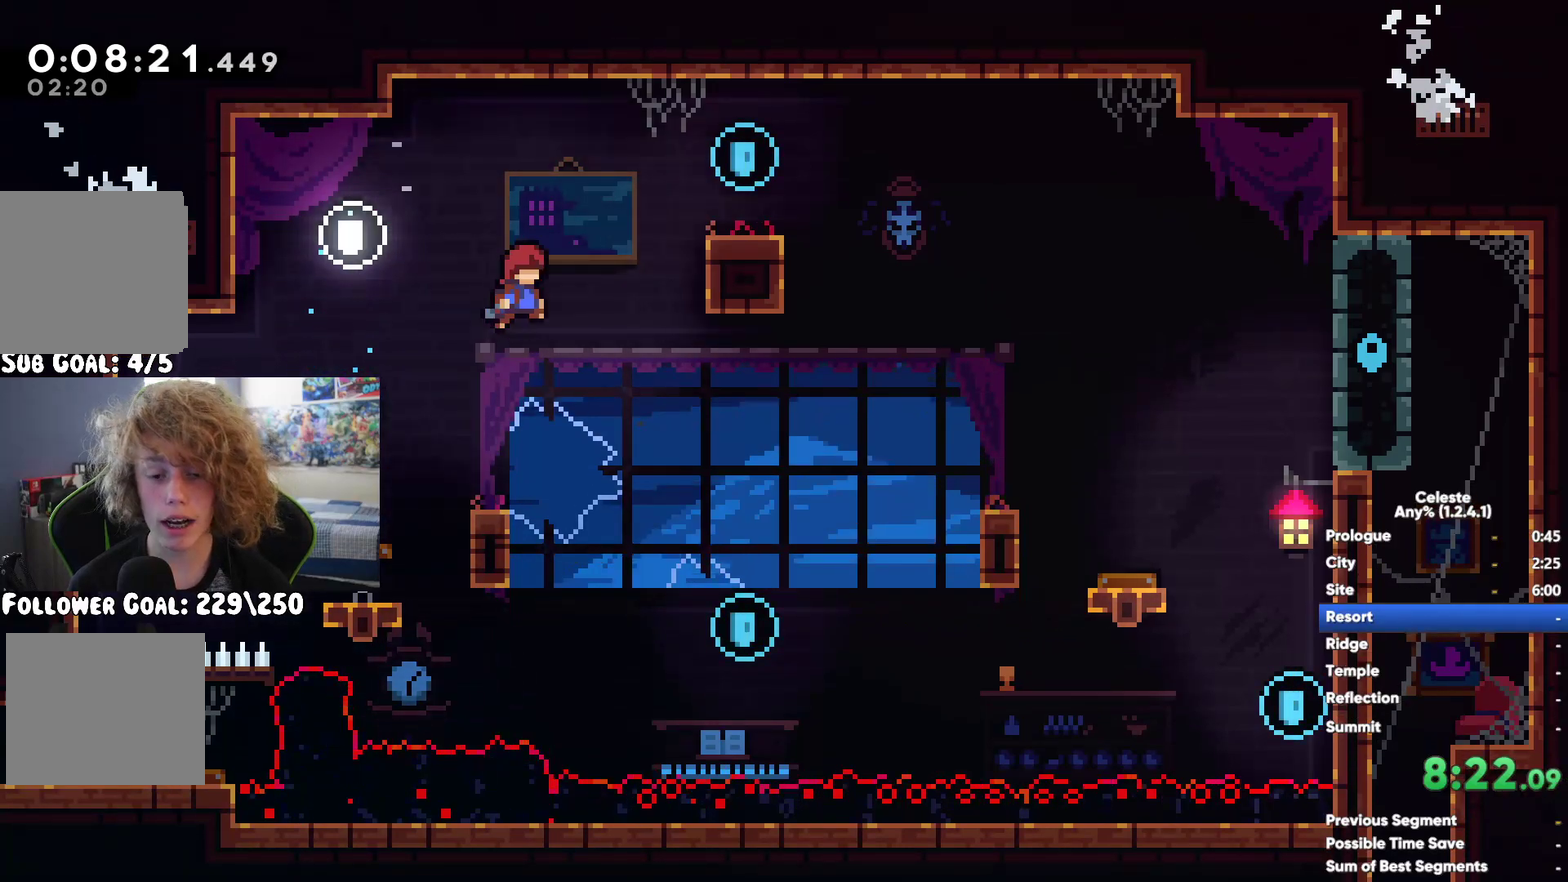
{"buttons": [], "left_stick": "center", "right_stick": "center"}
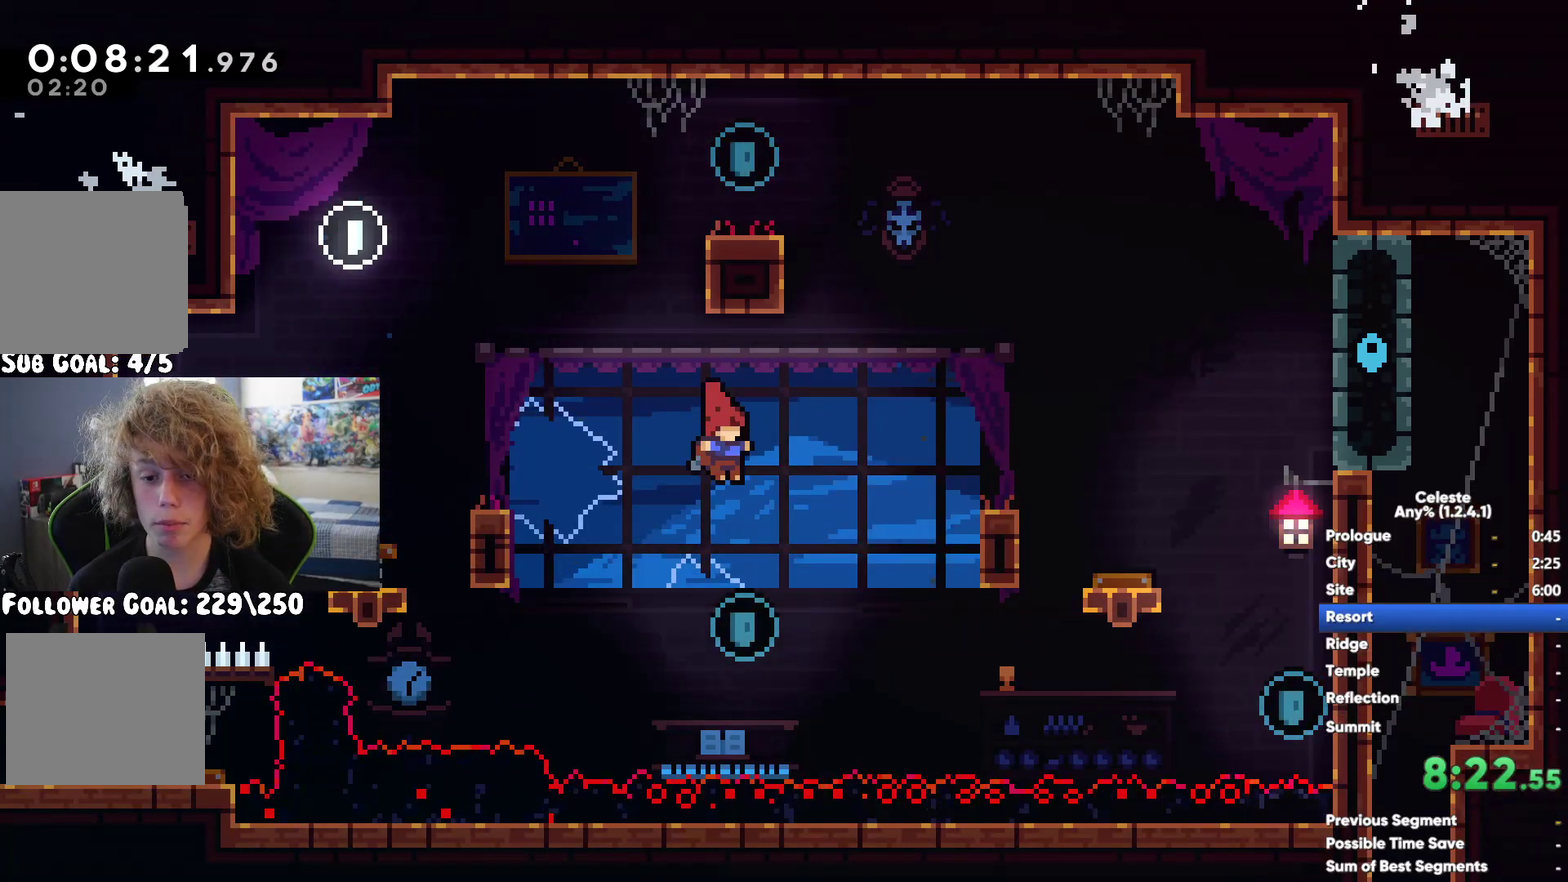
{"buttons": [], "left_stick": "center", "right_stick": "center"}
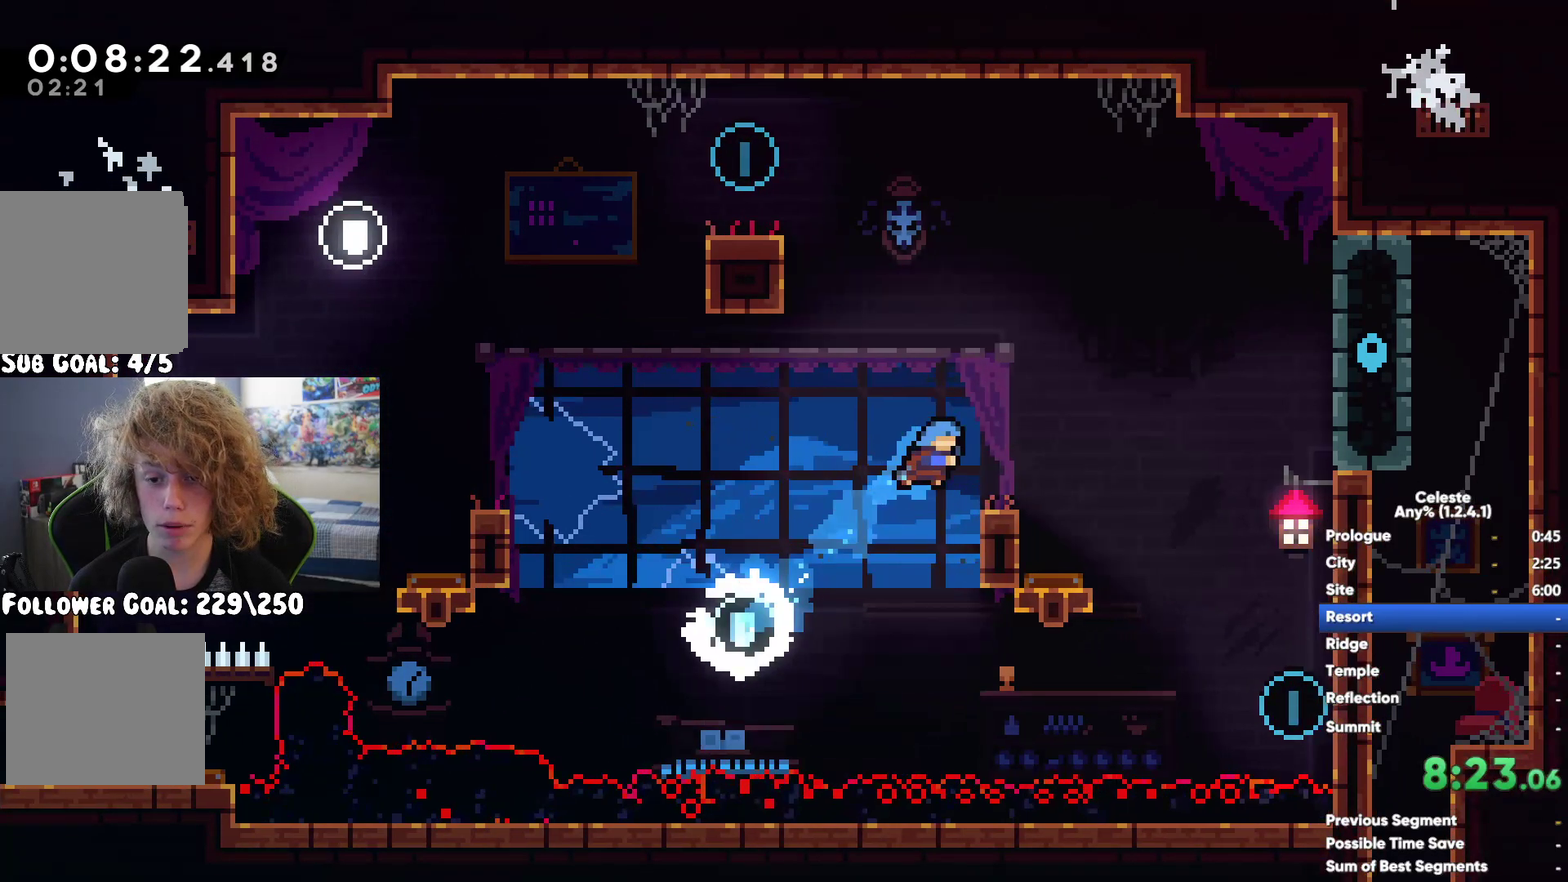
{"buttons": ["X"], "left_stick": "left", "right_stick": "center", "events": [[183, "left_stick", "up-left"], [383, "X", "down"], [483, "left_stick", "left"]]}
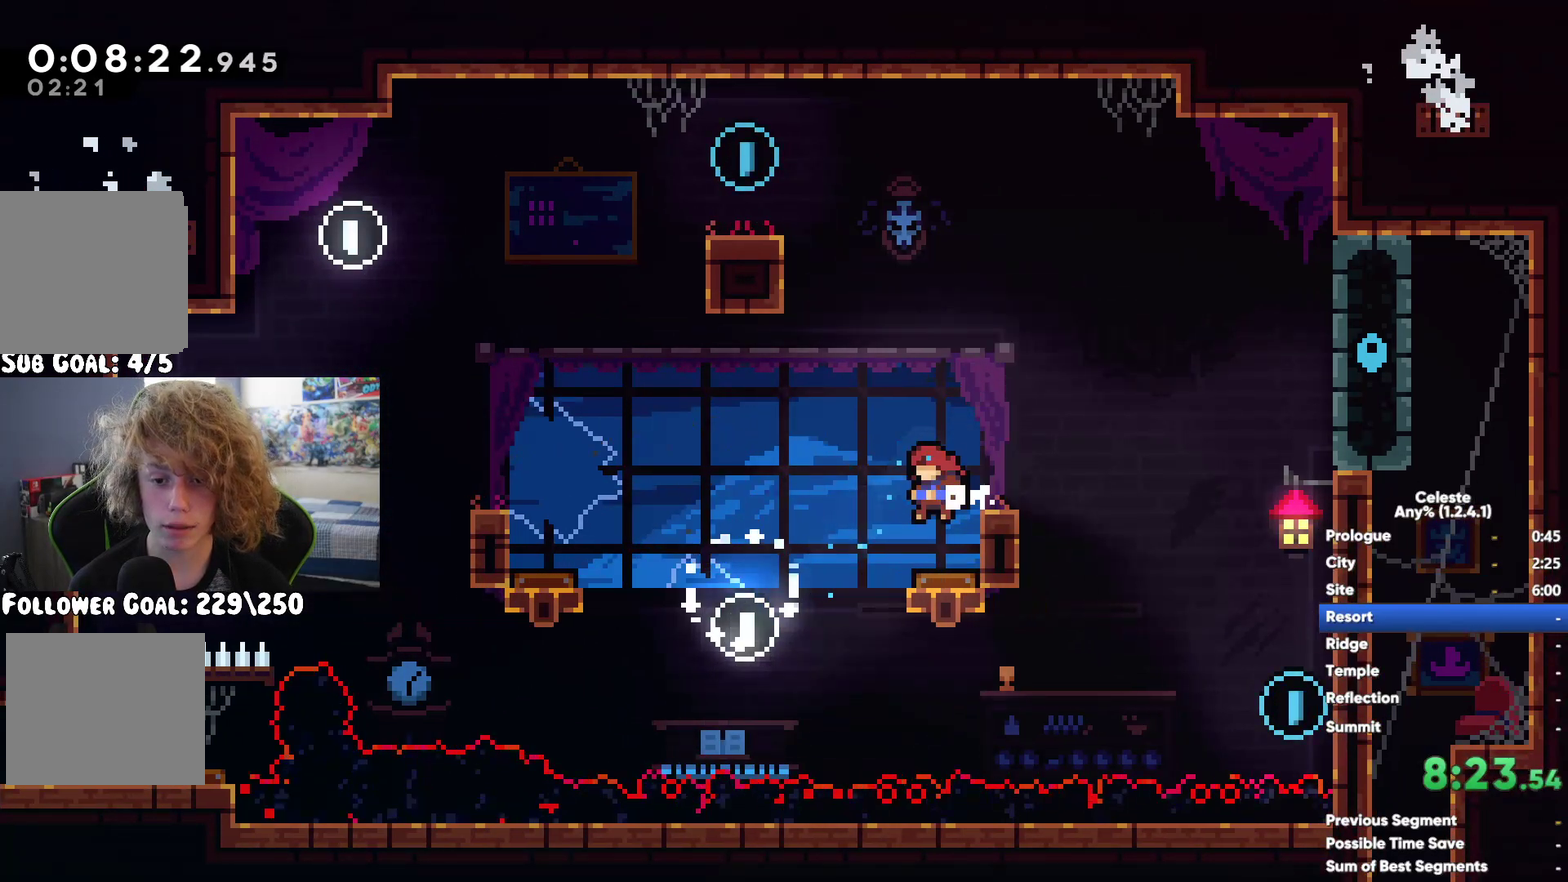
{"buttons": [], "left_stick": "right", "right_stick": "center", "events": [[50, "X", "up"], [233, "left_stick", "center"], [333, "left_stick", "right"]]}
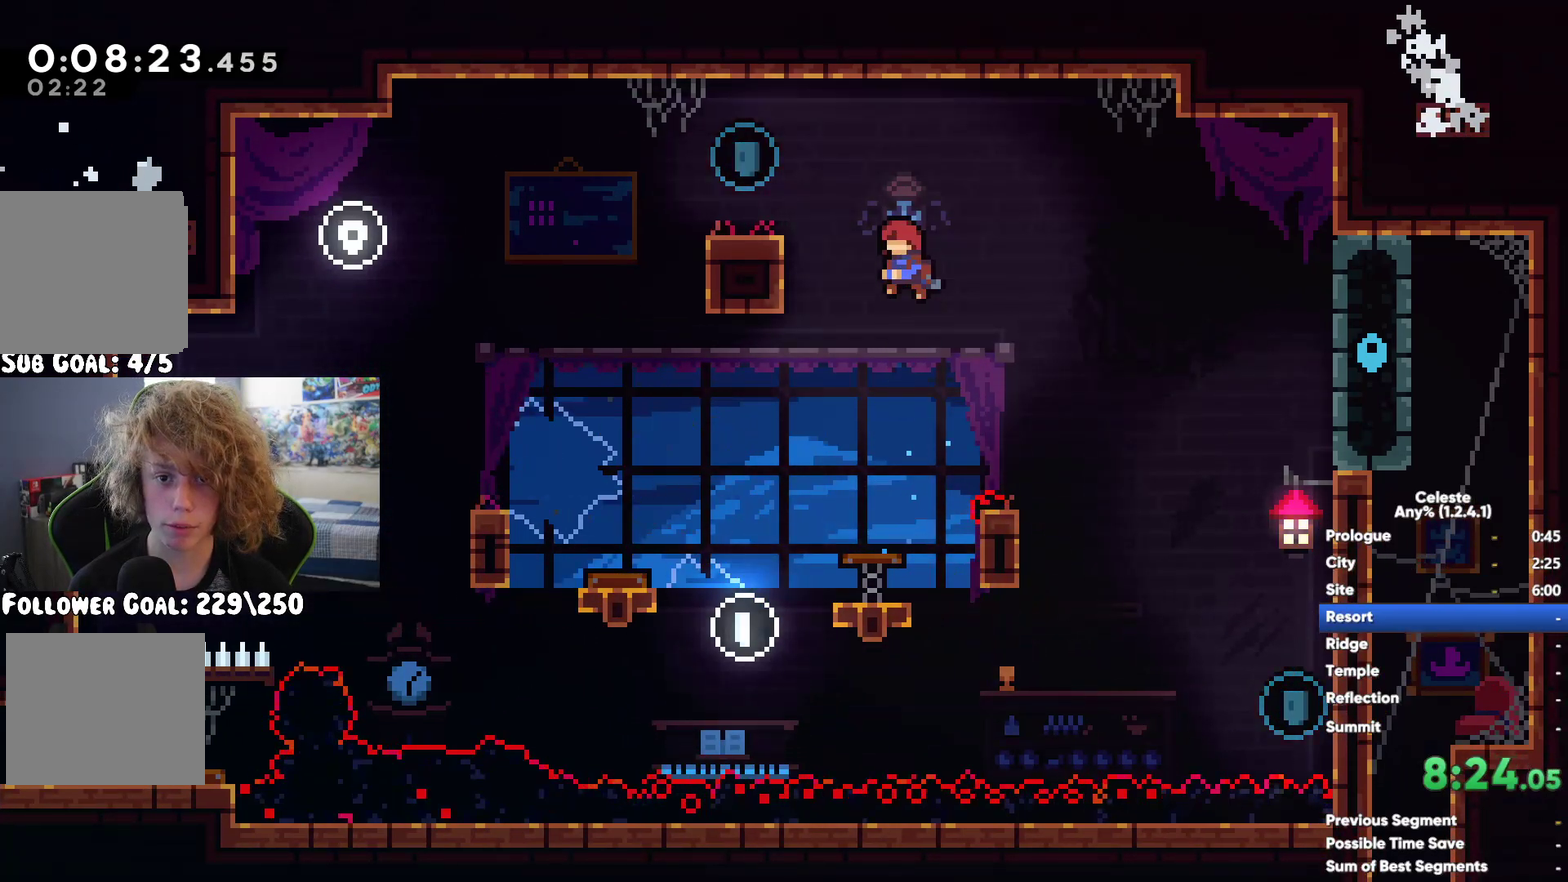
{"buttons": [], "left_stick": "right", "right_stick": "center", "events": [[100, "A", "down"], [383, "A", "up"]]}
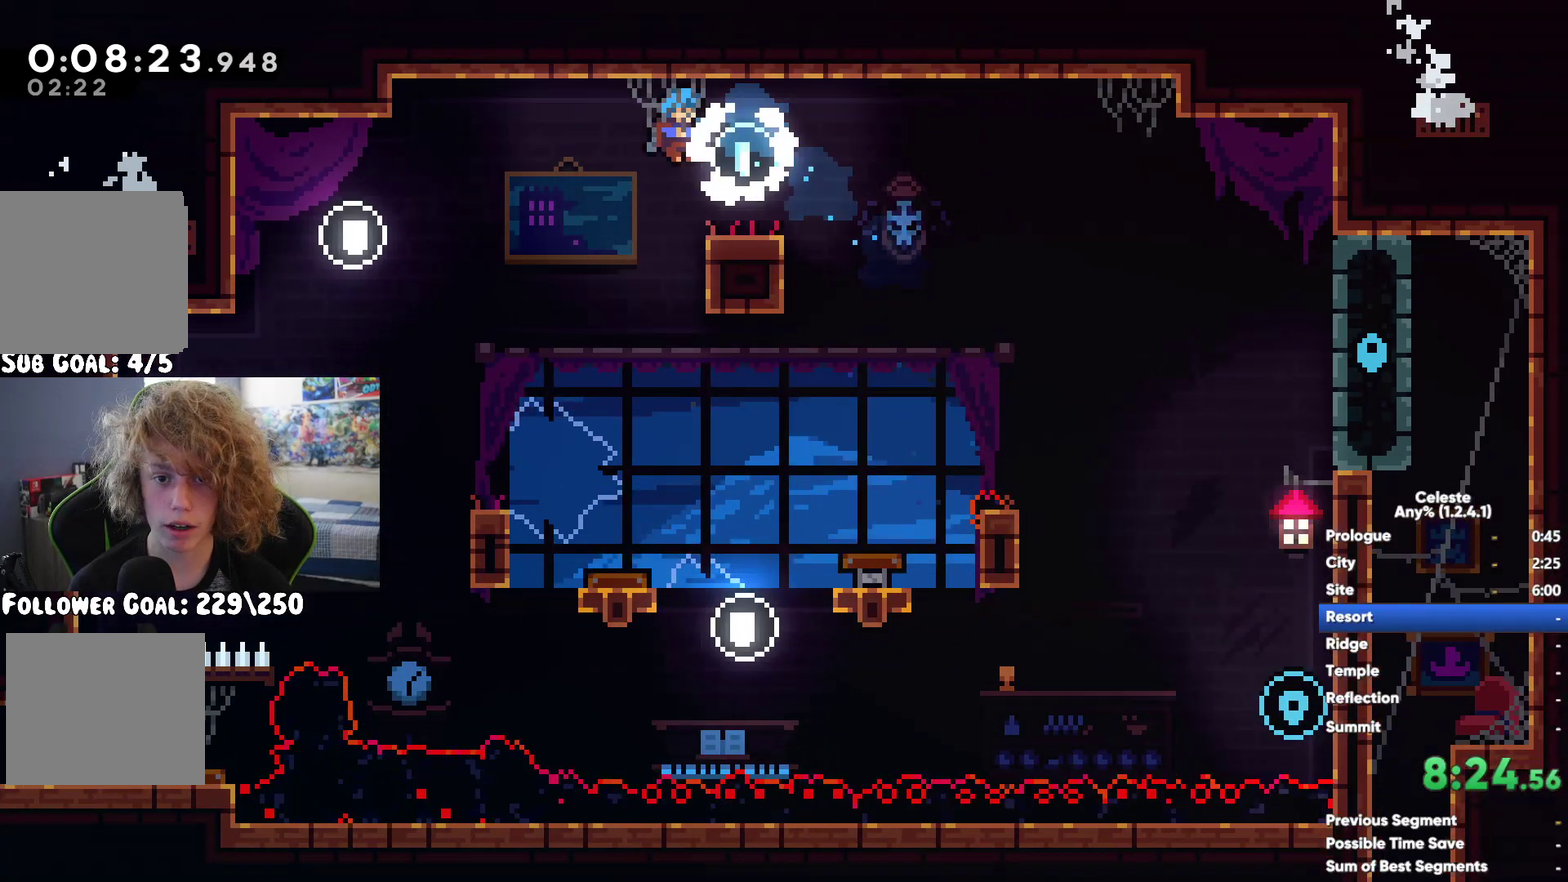
{"buttons": [], "left_stick": "right", "right_stick": "center", "events": []}
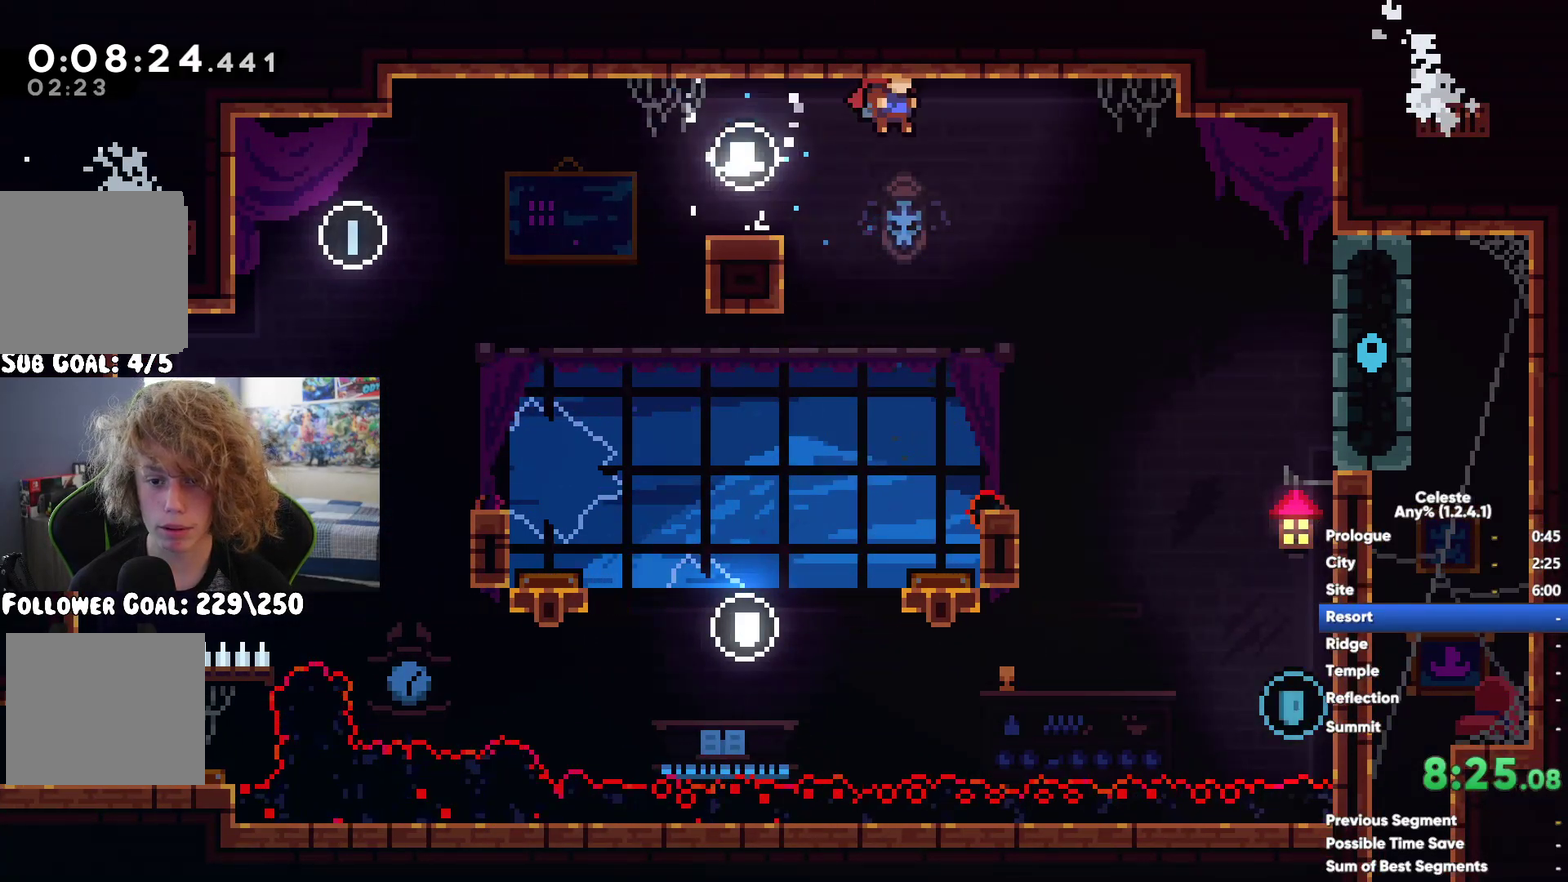
{"buttons": ["R1"], "left_stick": "up", "right_stick": "center", "events": [[117, "left_stick", "up-right"], [217, "X", "down"], [350, "left_stick", "up"], [400, "X", "up"], [417, "left_stick", "up-right"], [483, "left_stick", "up"], [500, "R1", "down"]]}
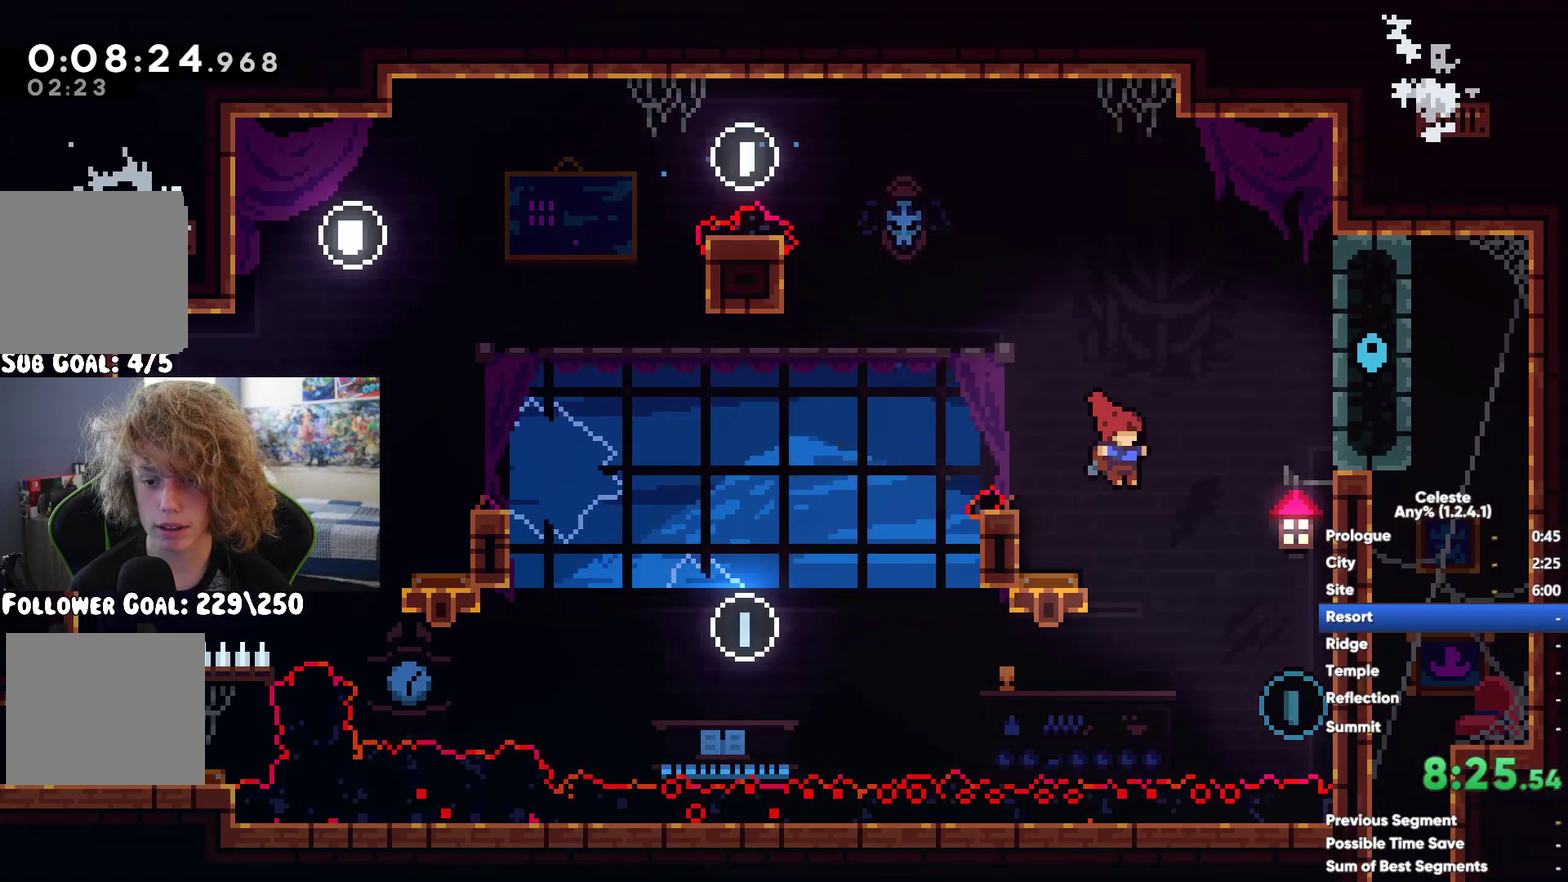
{"buttons": ["A", "R1"], "left_stick": "up-right", "right_stick": "center", "events": [[67, "left_stick", "up-right"], [200, "left_stick", "up"], [233, "A", "down"], [350, "A", "up"], [400, "A", "down"], [500, "left_stick", "up-right"]]}
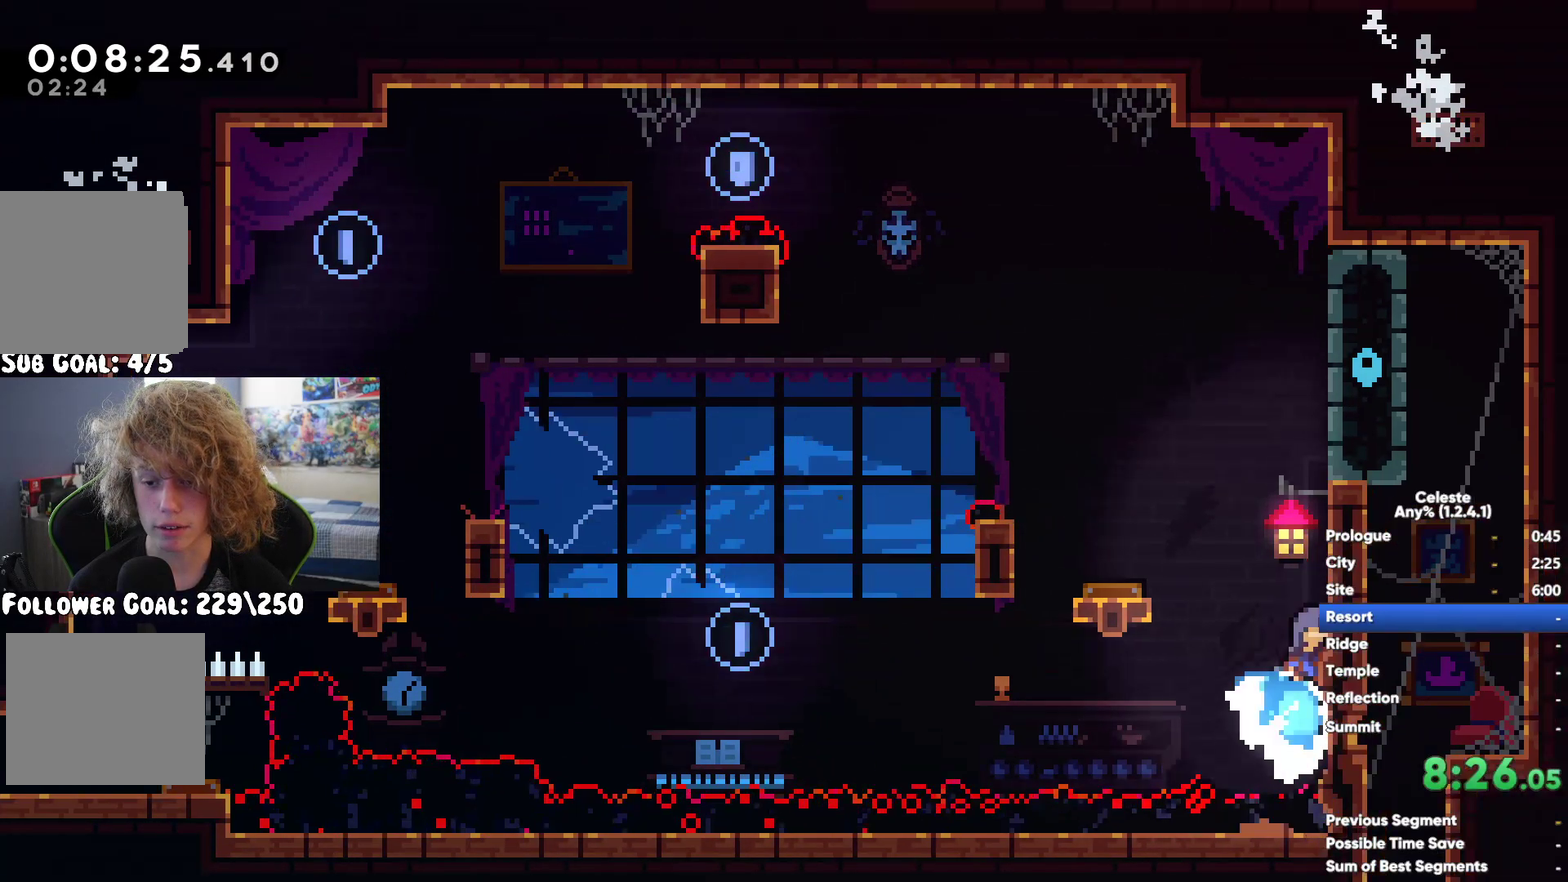
{"buttons": ["R1"], "left_stick": "down-right", "right_stick": "center", "events": [[50, "A", "up"], [167, "left_stick", "right"], [350, "left_stick", "center"], [433, "left_stick", "down-right"]]}
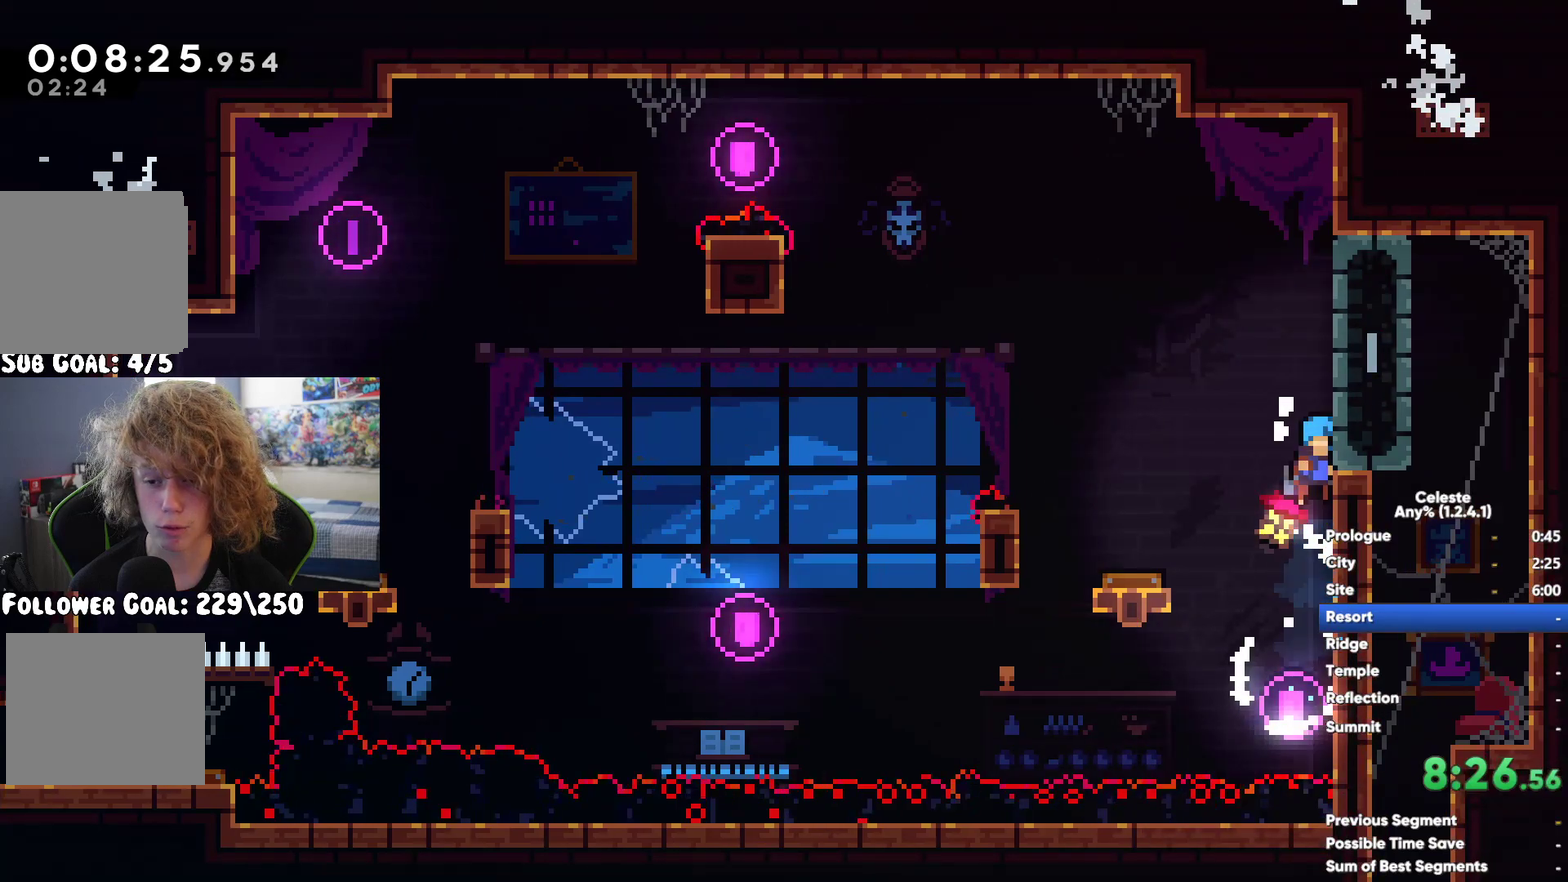
{"buttons": [], "left_stick": "down-left", "right_stick": "center", "events": [[33, "R1", "up"], [167, "left_stick", "down"], [383, "left_stick", "down-left"]]}